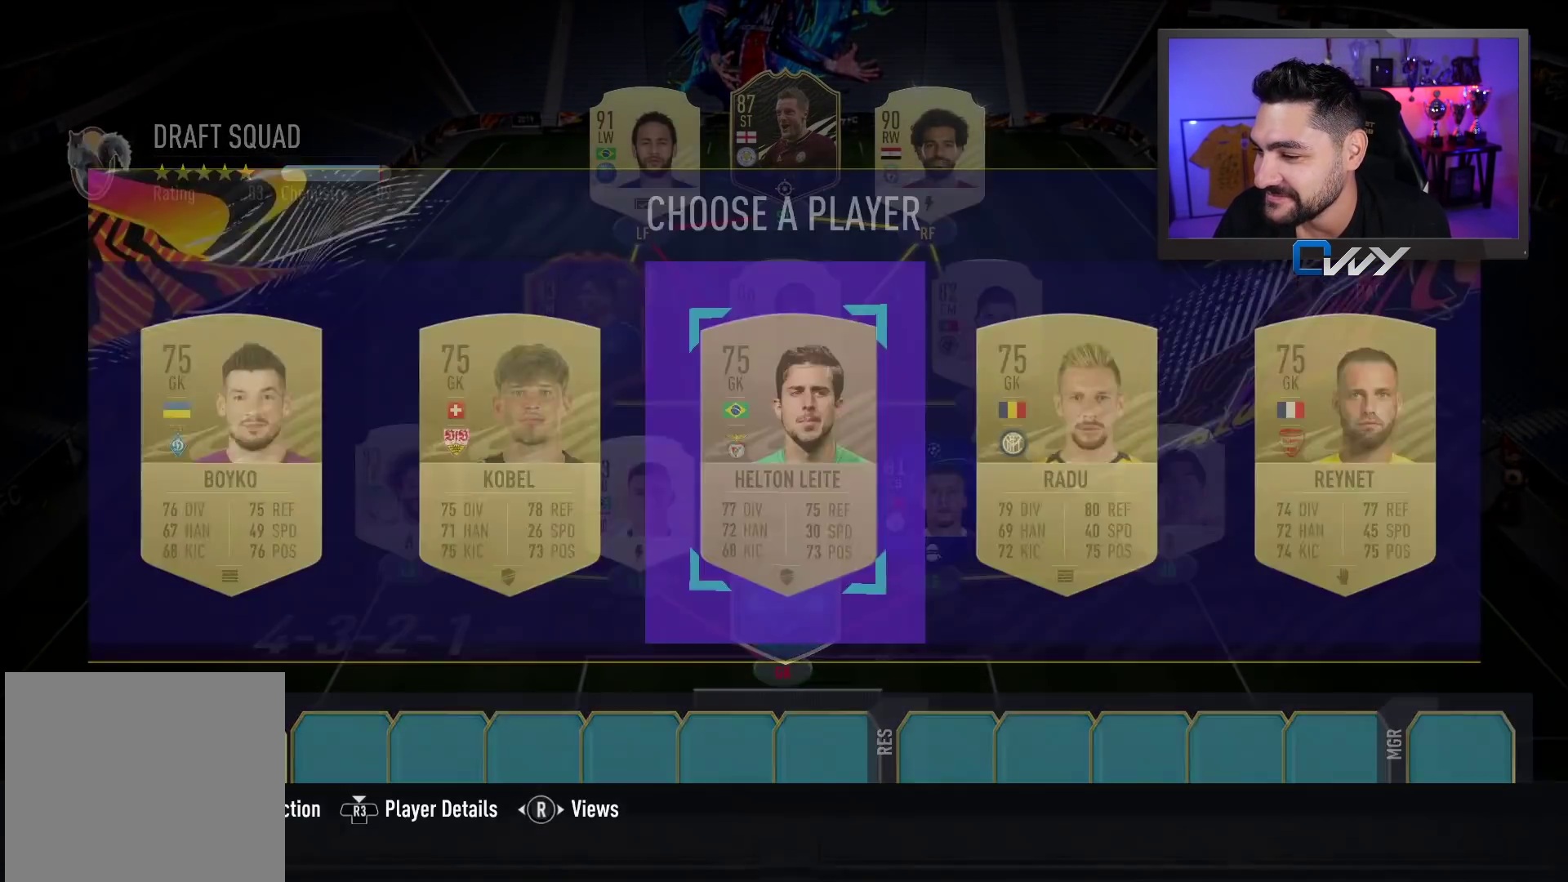
Gameplay with a controller (PlayStation layout); each line is a JSON object with the inputs held at the frame after it. "events" lists button and stick changes between this image and that frame as [ms after this image, input, new state], when the widget could be followed in between.
{"buttons": [], "left_stick": "center", "right_stick": "center", "events": [[50, "SQUARE", "down"], [50, "left_stick", "center"], [483, "SQUARE", "up"]]}
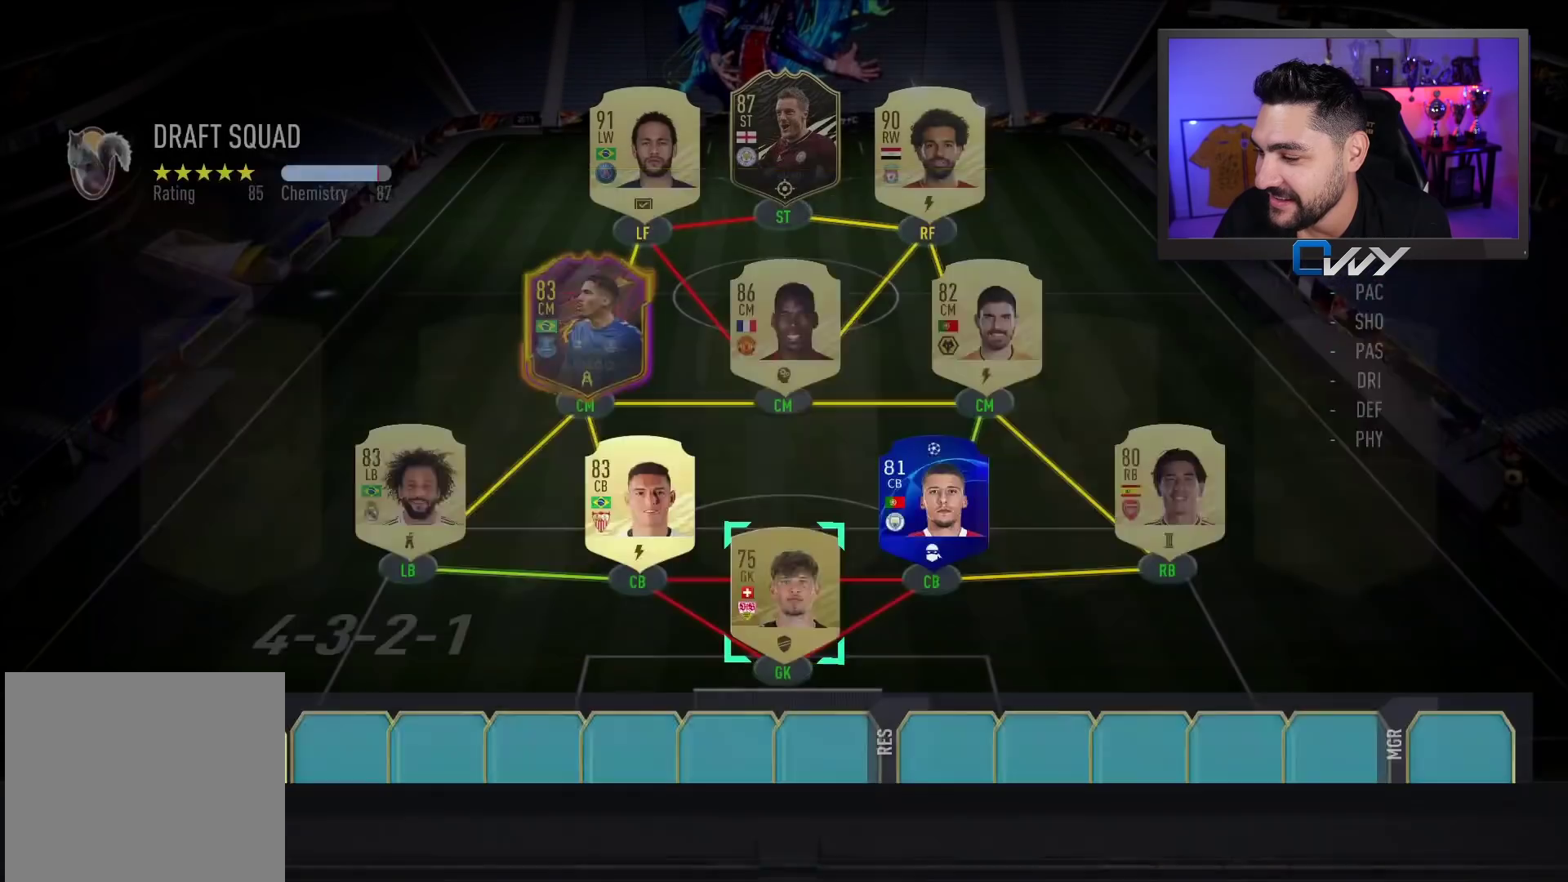
{"buttons": ["SQUARE"], "left_stick": "center", "right_stick": "center", "events": [[300, "left_stick", "left"], [400, "SQUARE", "down"], [400, "left_stick", "center"]]}
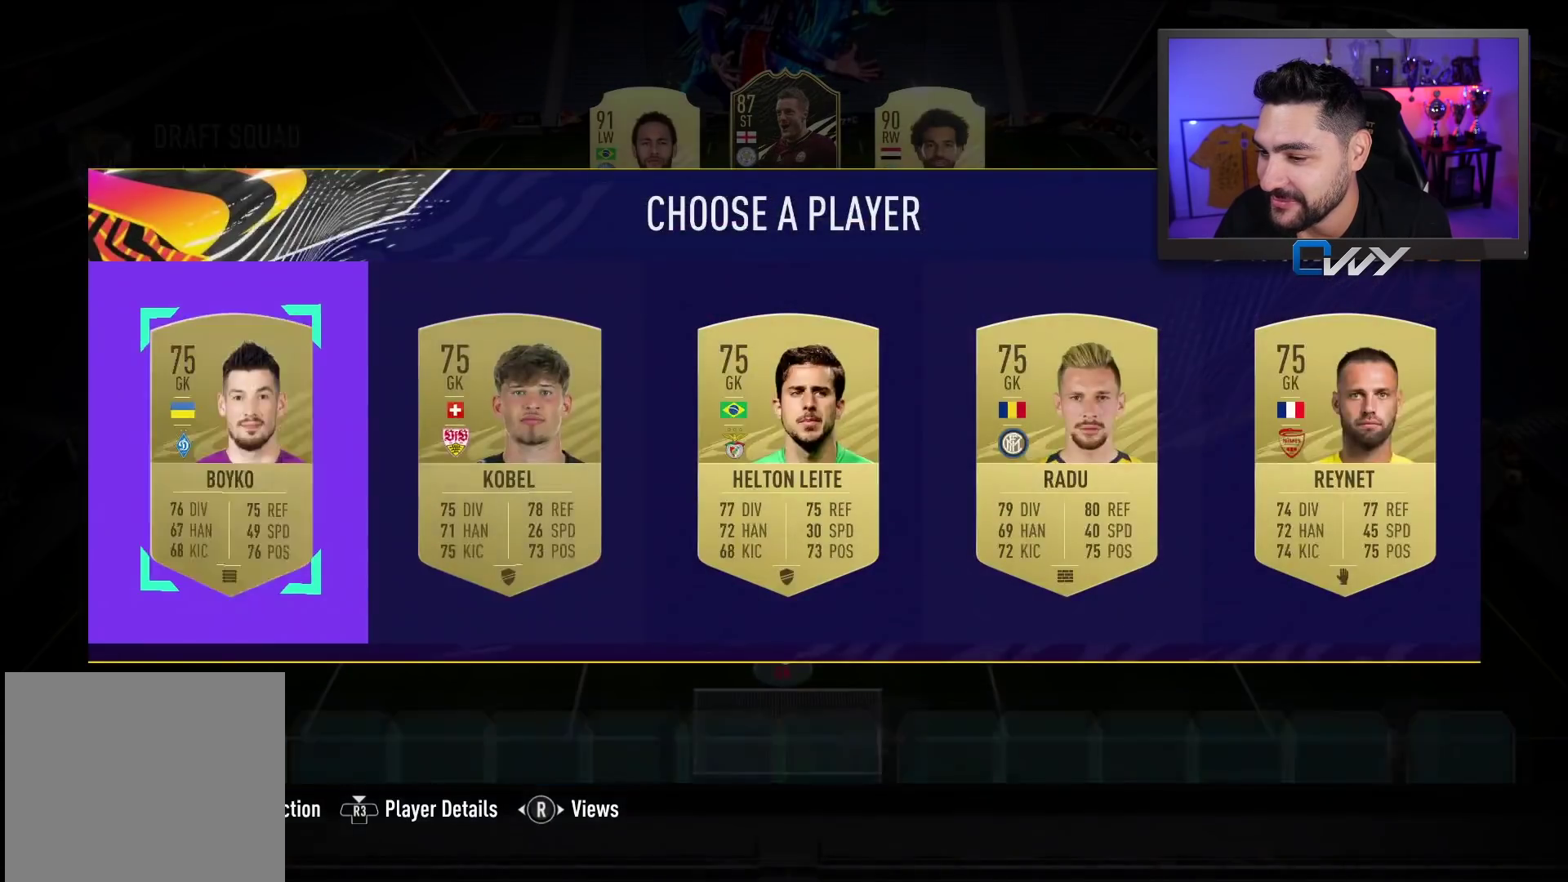
{"buttons": [], "left_stick": "center", "right_stick": "center", "events": [[333, "SQUARE", "up"]]}
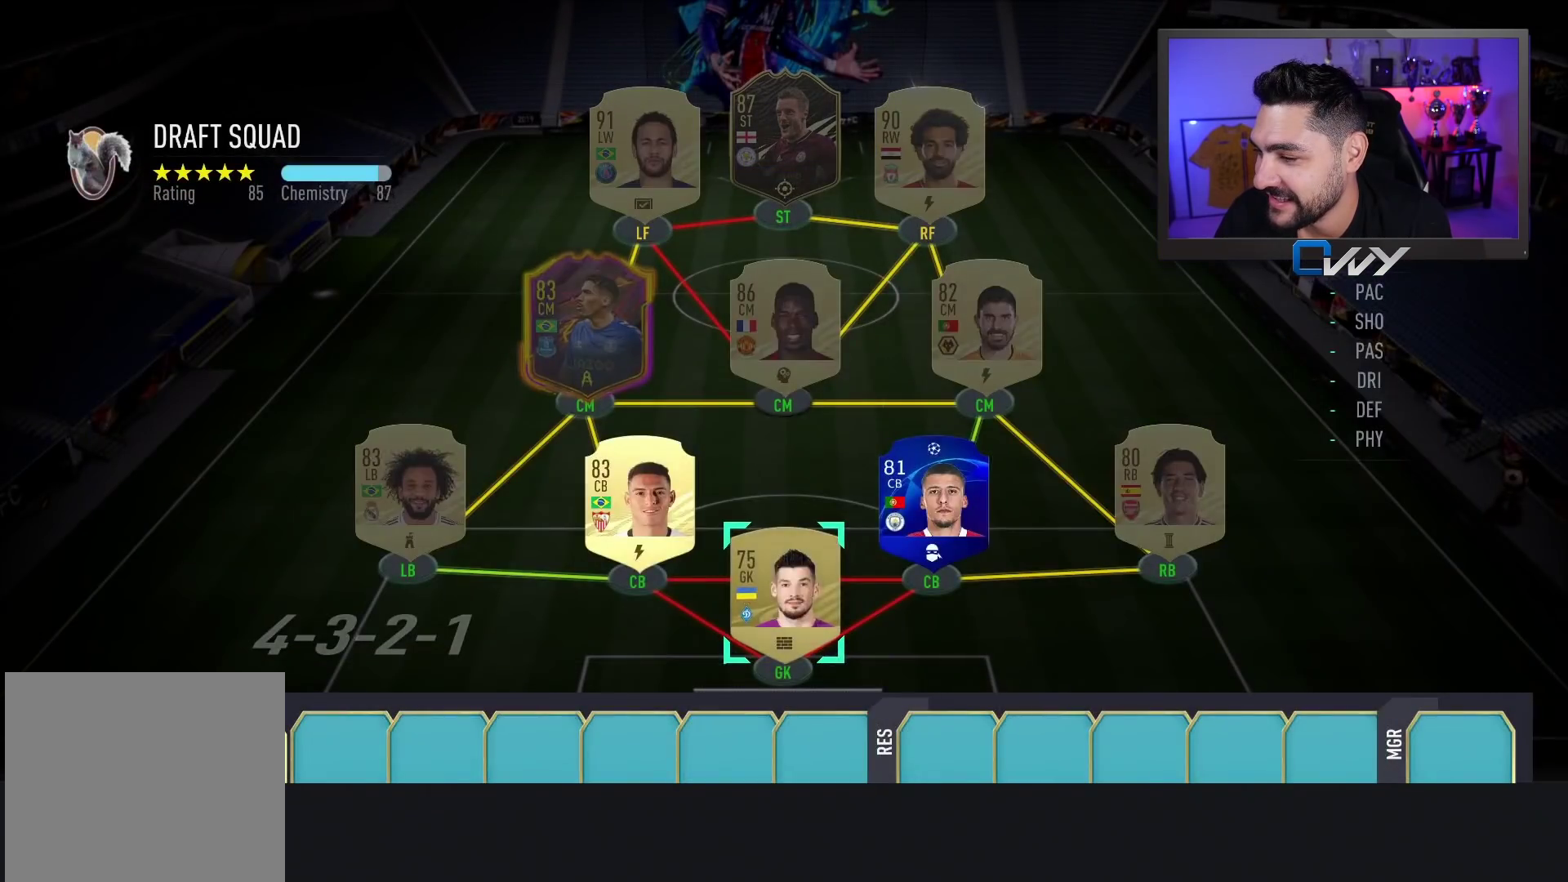
{"buttons": [], "left_stick": "center", "right_stick": "center", "events": [[50, "left_stick", "right"], [133, "left_stick", "center"], [317, "left_stick", "right"], [400, "left_stick", "center"]]}
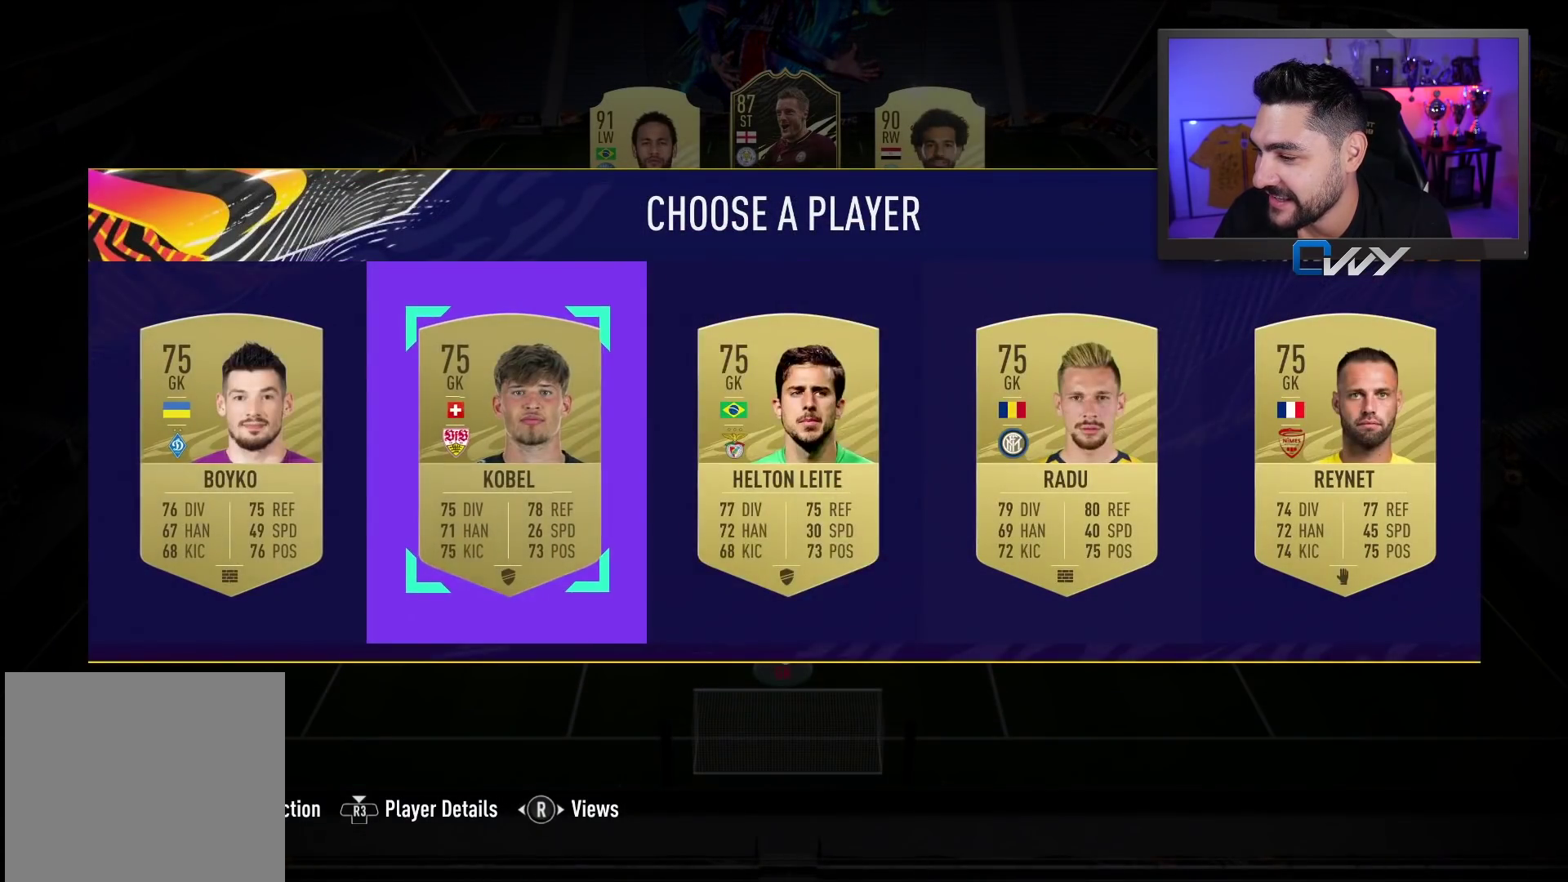
{"buttons": [], "left_stick": "center", "right_stick": "center", "events": [[150, "CROSS", "down"], [250, "CROSS", "up"]]}
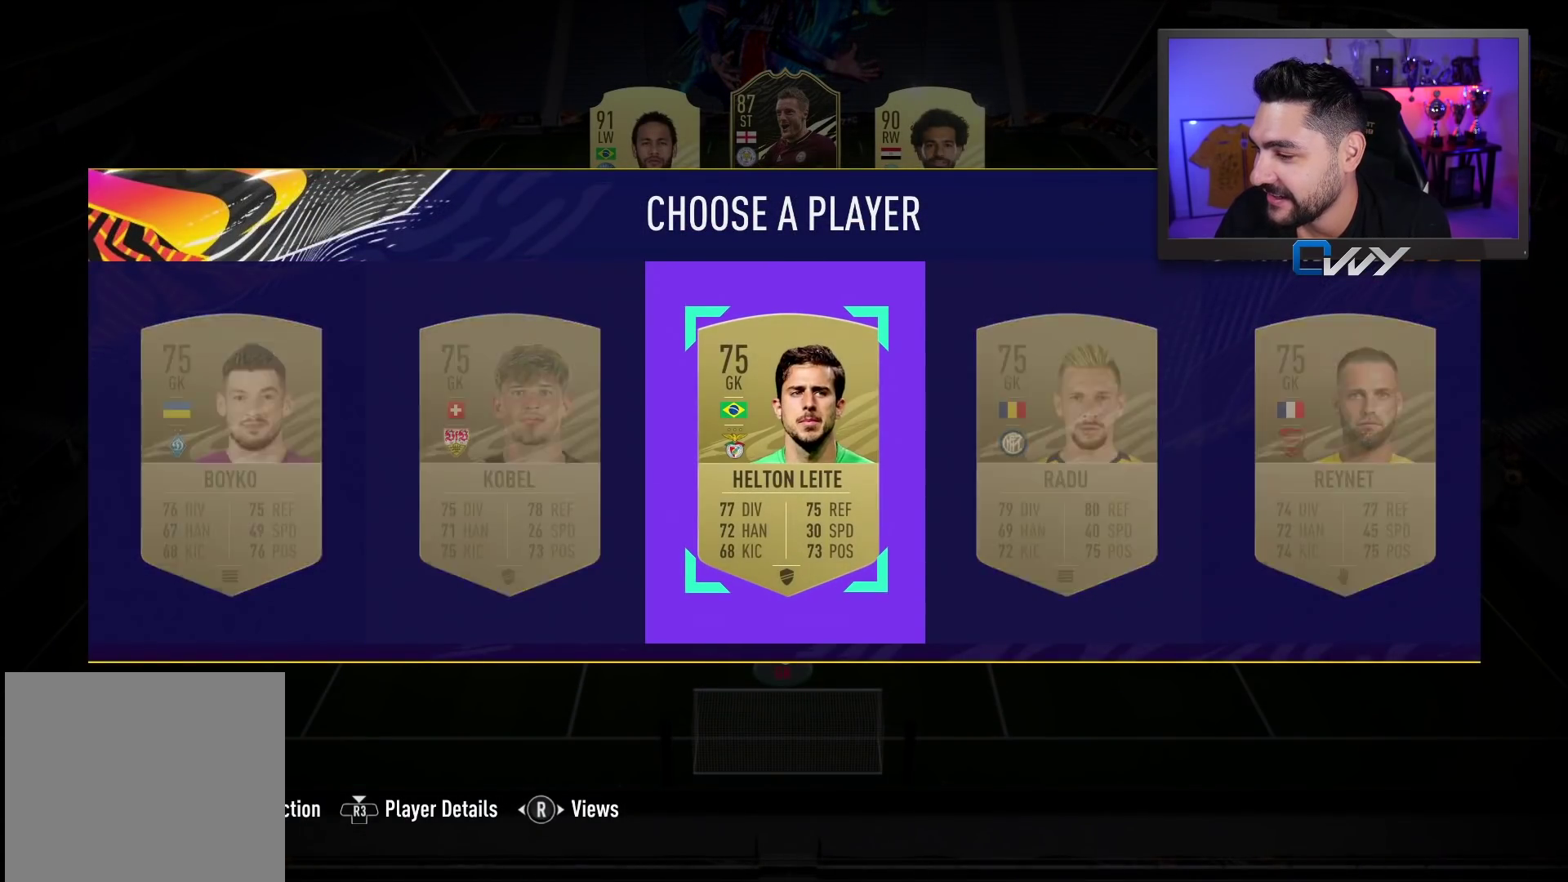
{"buttons": [], "left_stick": "center", "right_stick": "center", "events": []}
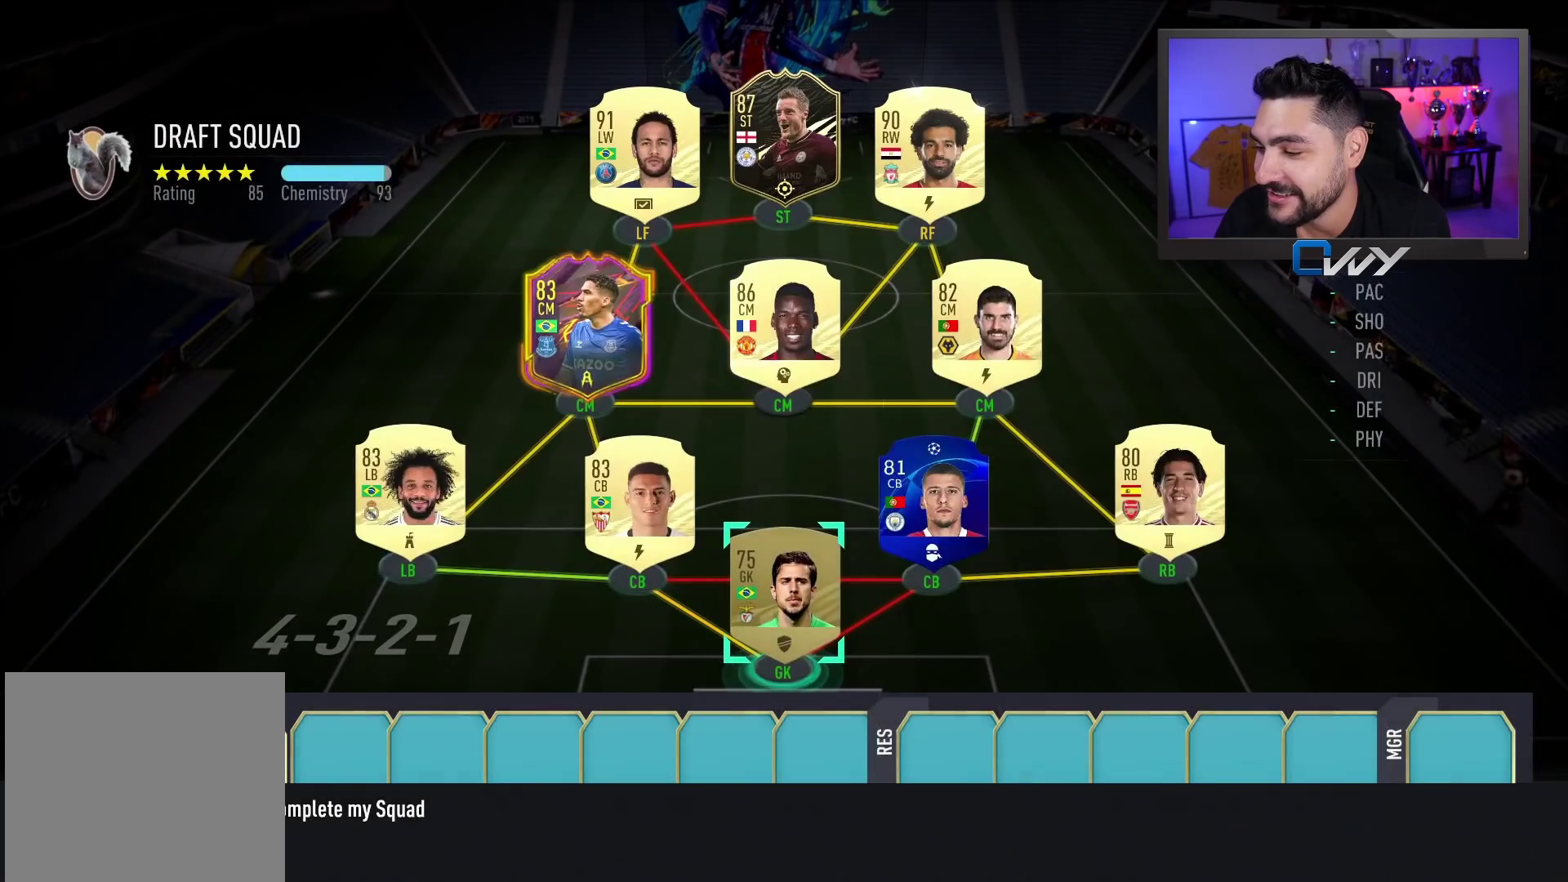
{"buttons": [], "left_stick": "center", "right_stick": "center", "events": [[383, "left_stick", "down"], [467, "left_stick", "center"]]}
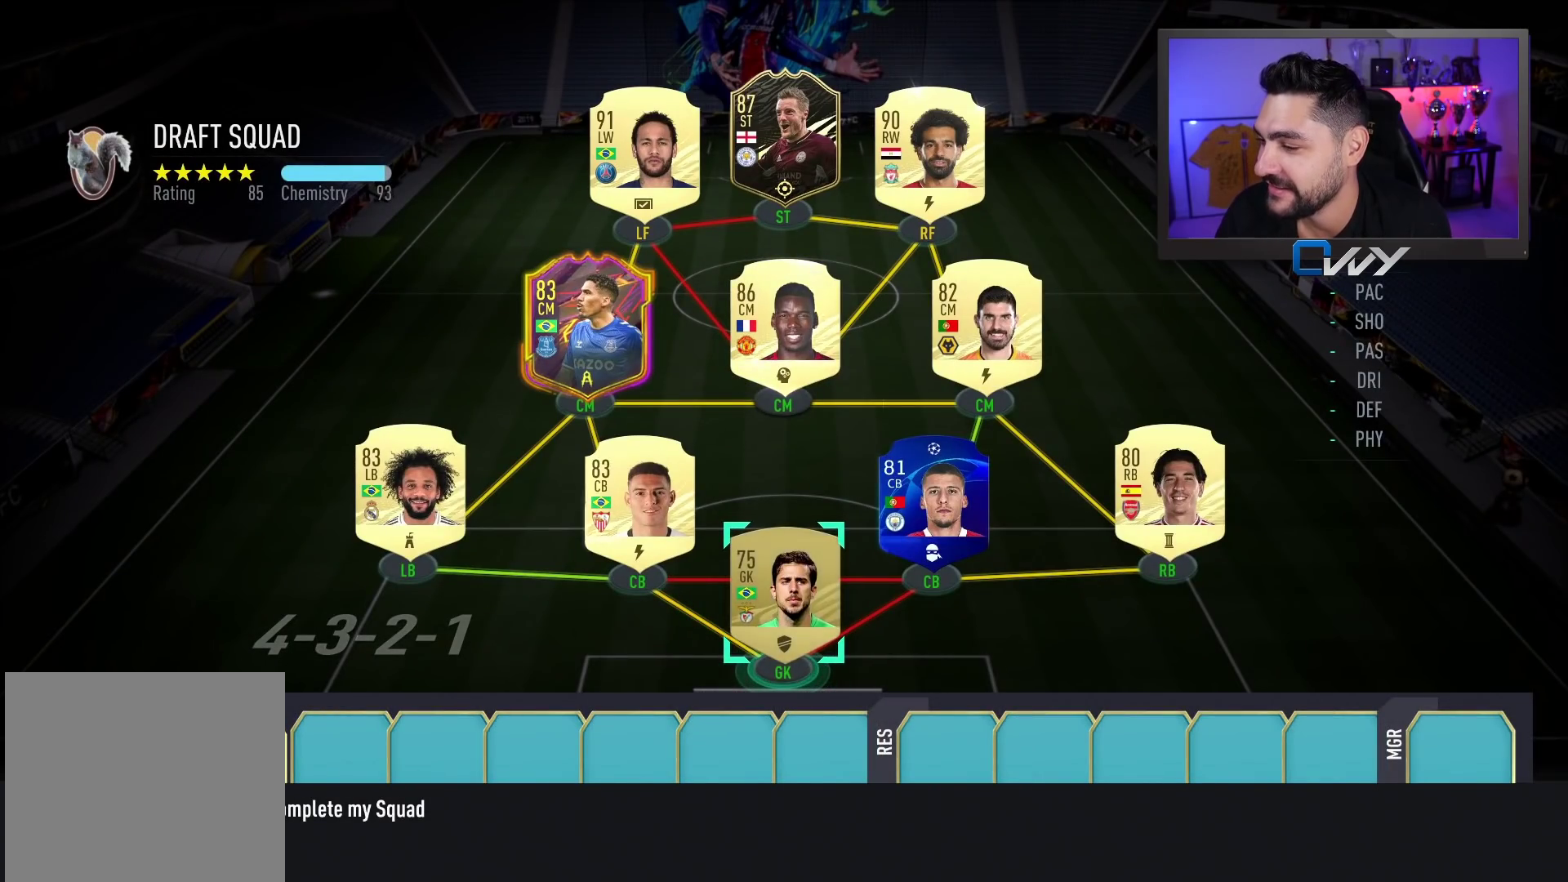
{"buttons": [], "left_stick": "center", "right_stick": "center", "events": []}
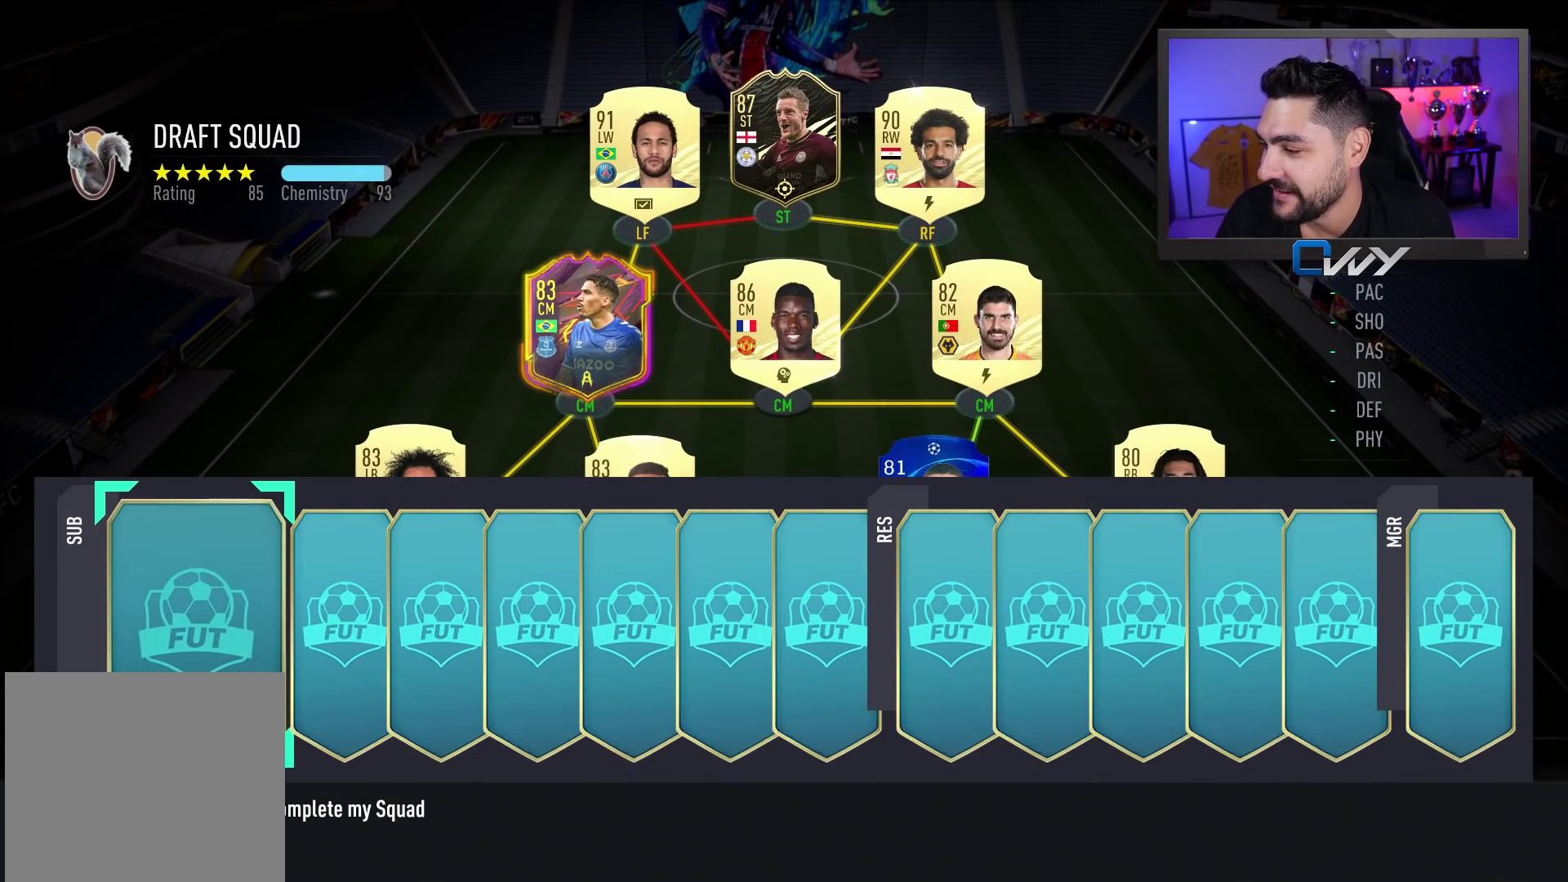
{"buttons": [], "left_stick": "center", "right_stick": "center", "events": []}
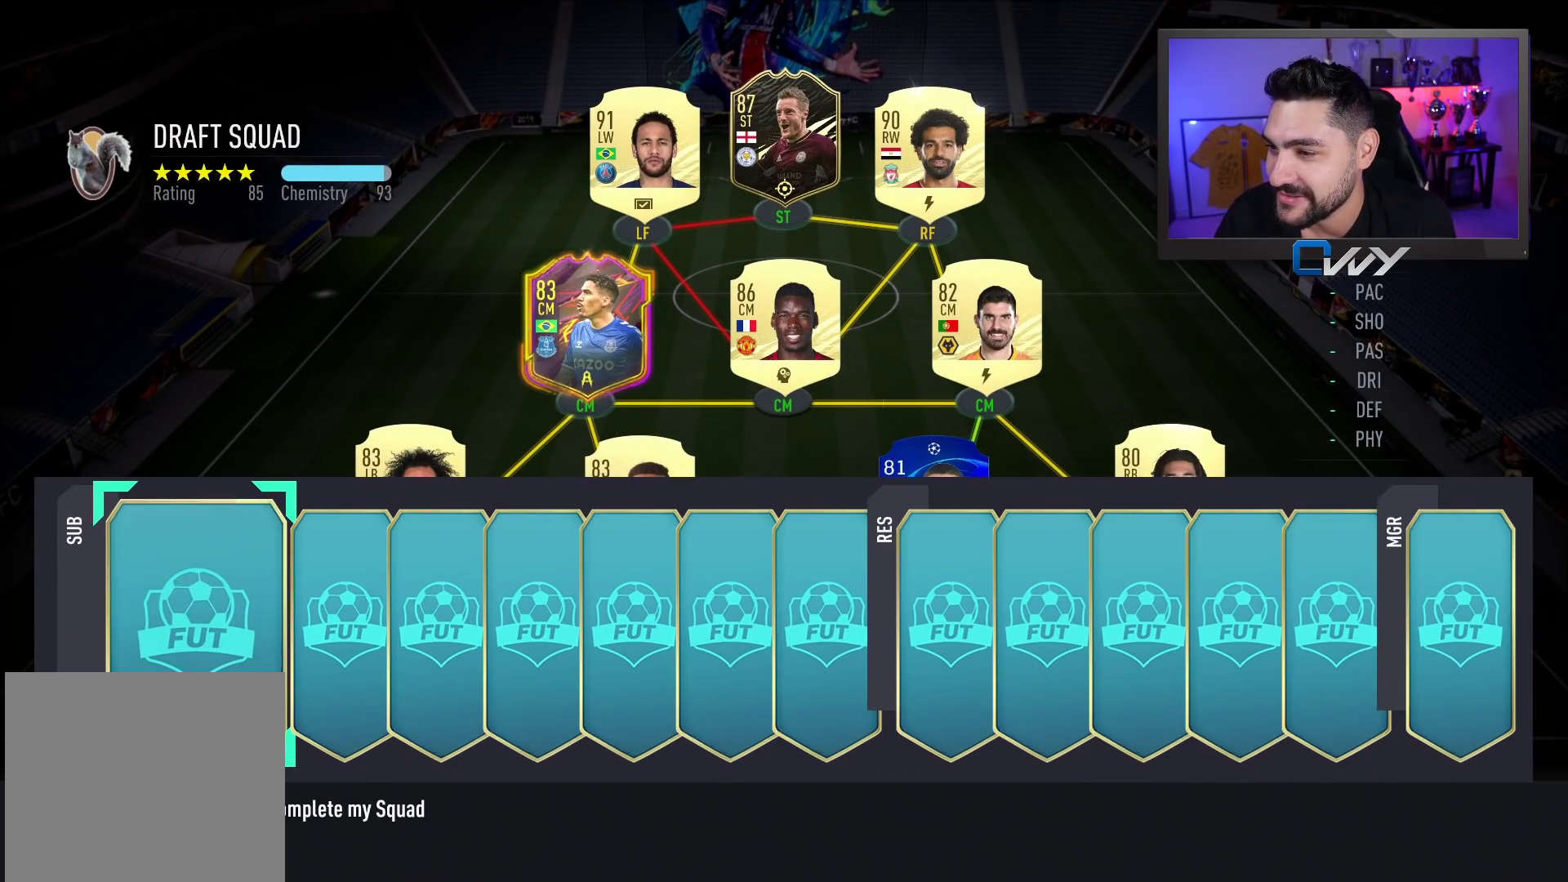
{"buttons": [], "left_stick": "center", "right_stick": "center", "events": [[367, "left_stick", "right"], [500, "left_stick", "center"]]}
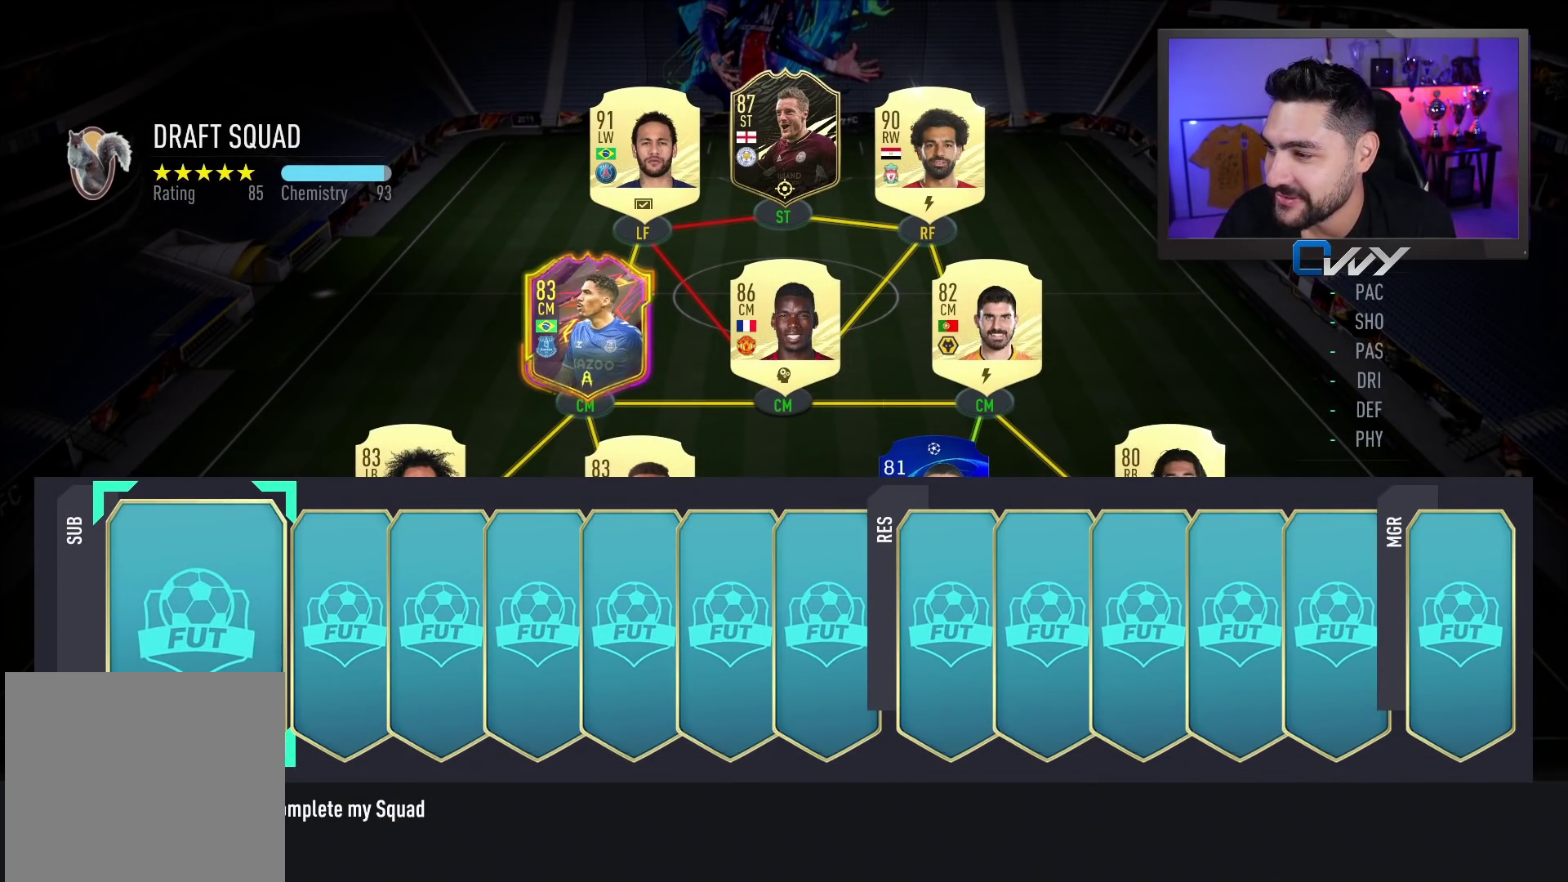
{"buttons": [], "left_stick": "center", "right_stick": "center", "events": []}
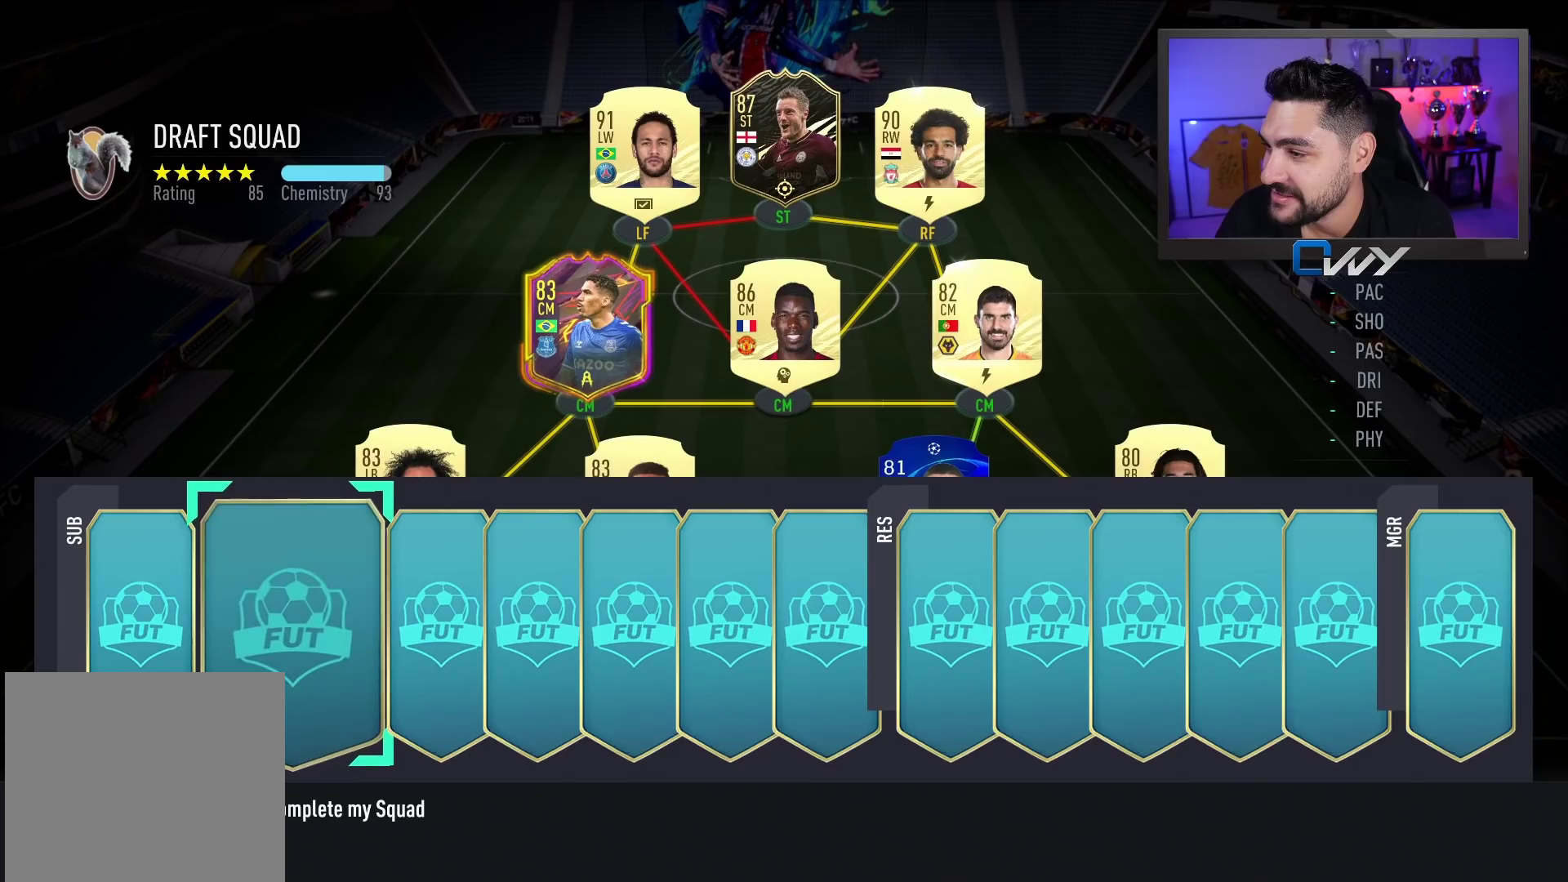
{"buttons": [], "left_stick": "center", "right_stick": "center", "events": []}
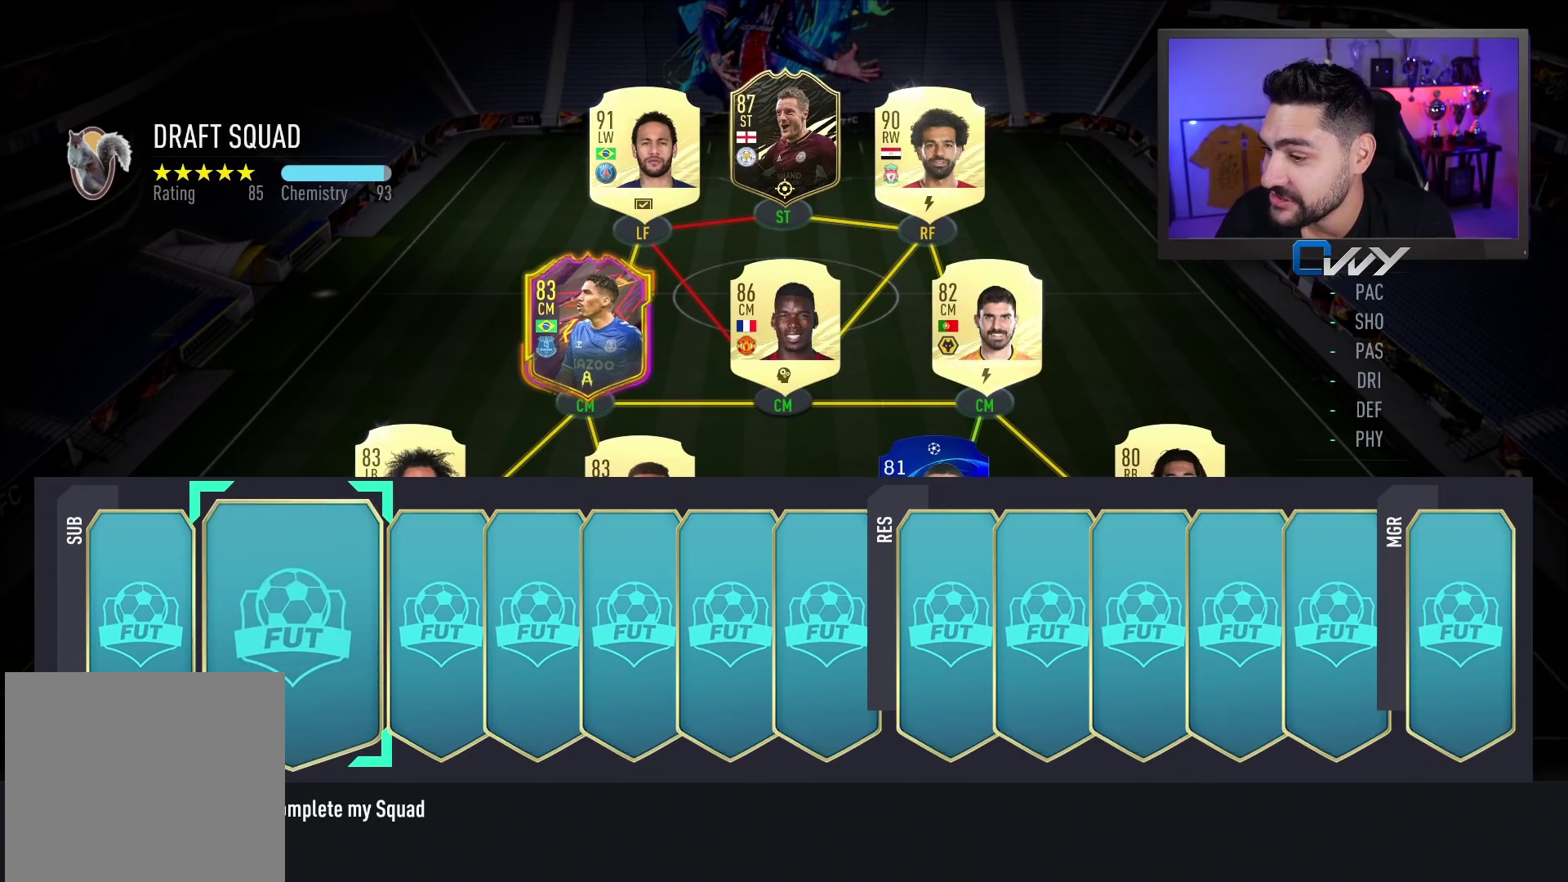
{"buttons": [], "left_stick": "center", "right_stick": "center", "events": [[233, "CROSS", "down"], [333, "CROSS", "up"]]}
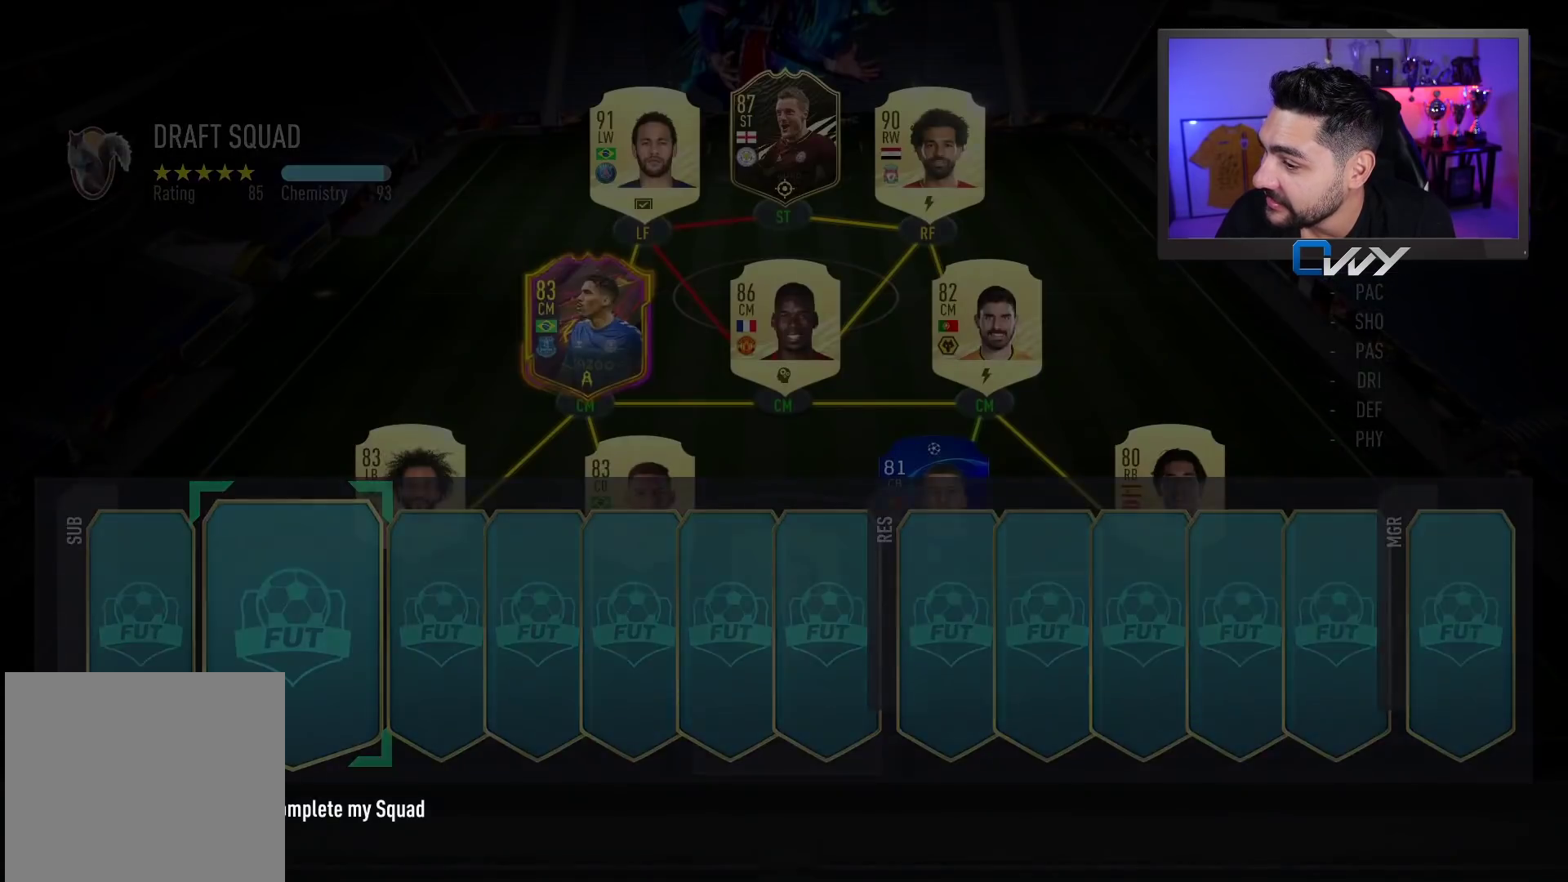
{"buttons": [], "left_stick": "center", "right_stick": "center", "events": []}
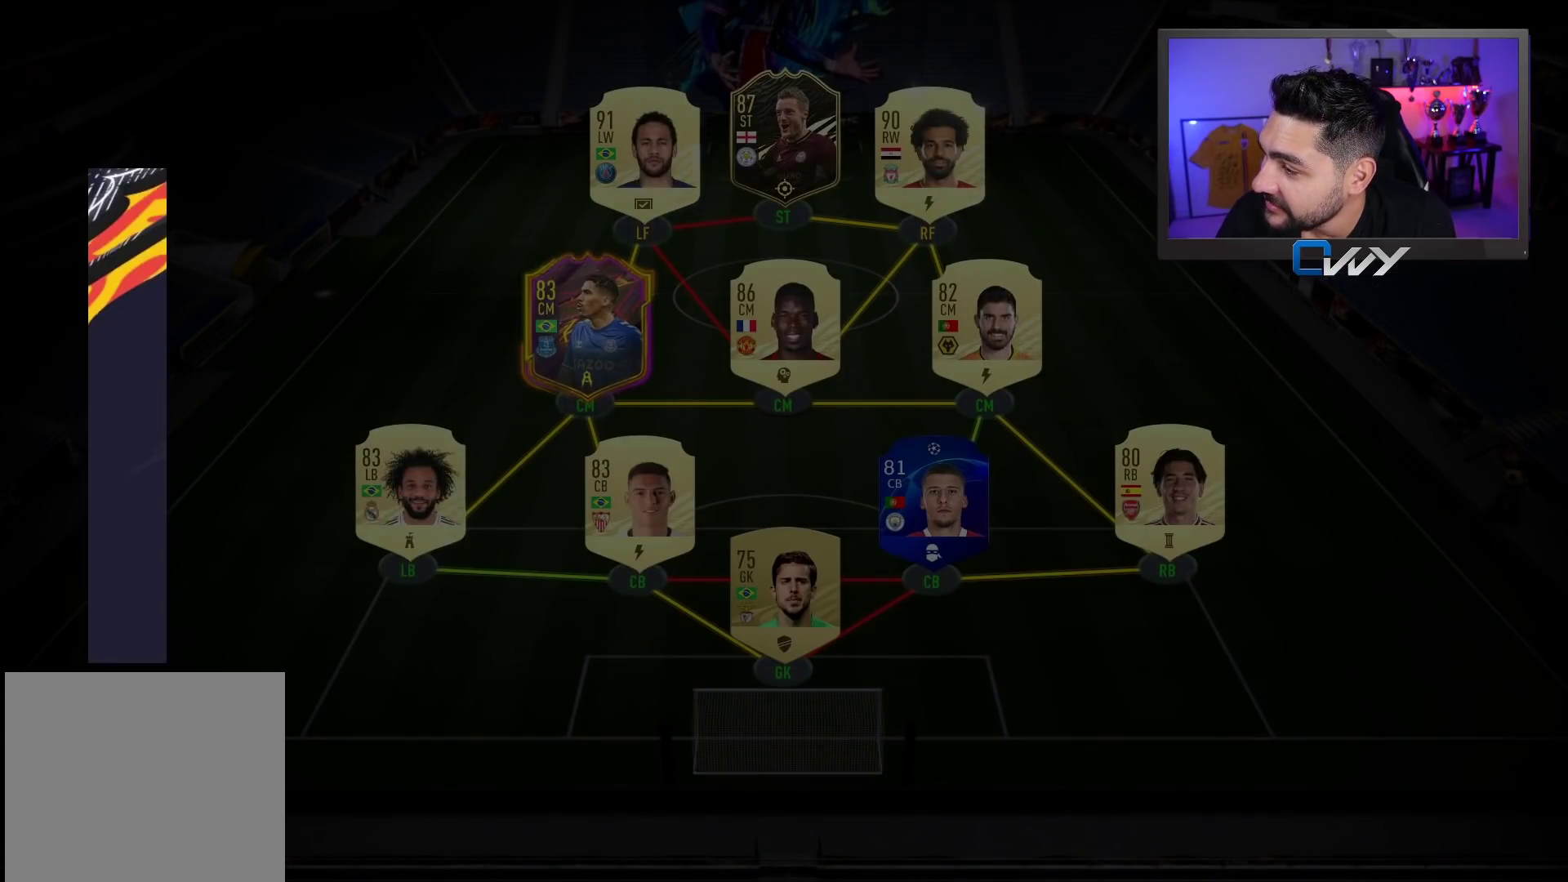
{"buttons": [], "left_stick": "center", "right_stick": "center", "events": []}
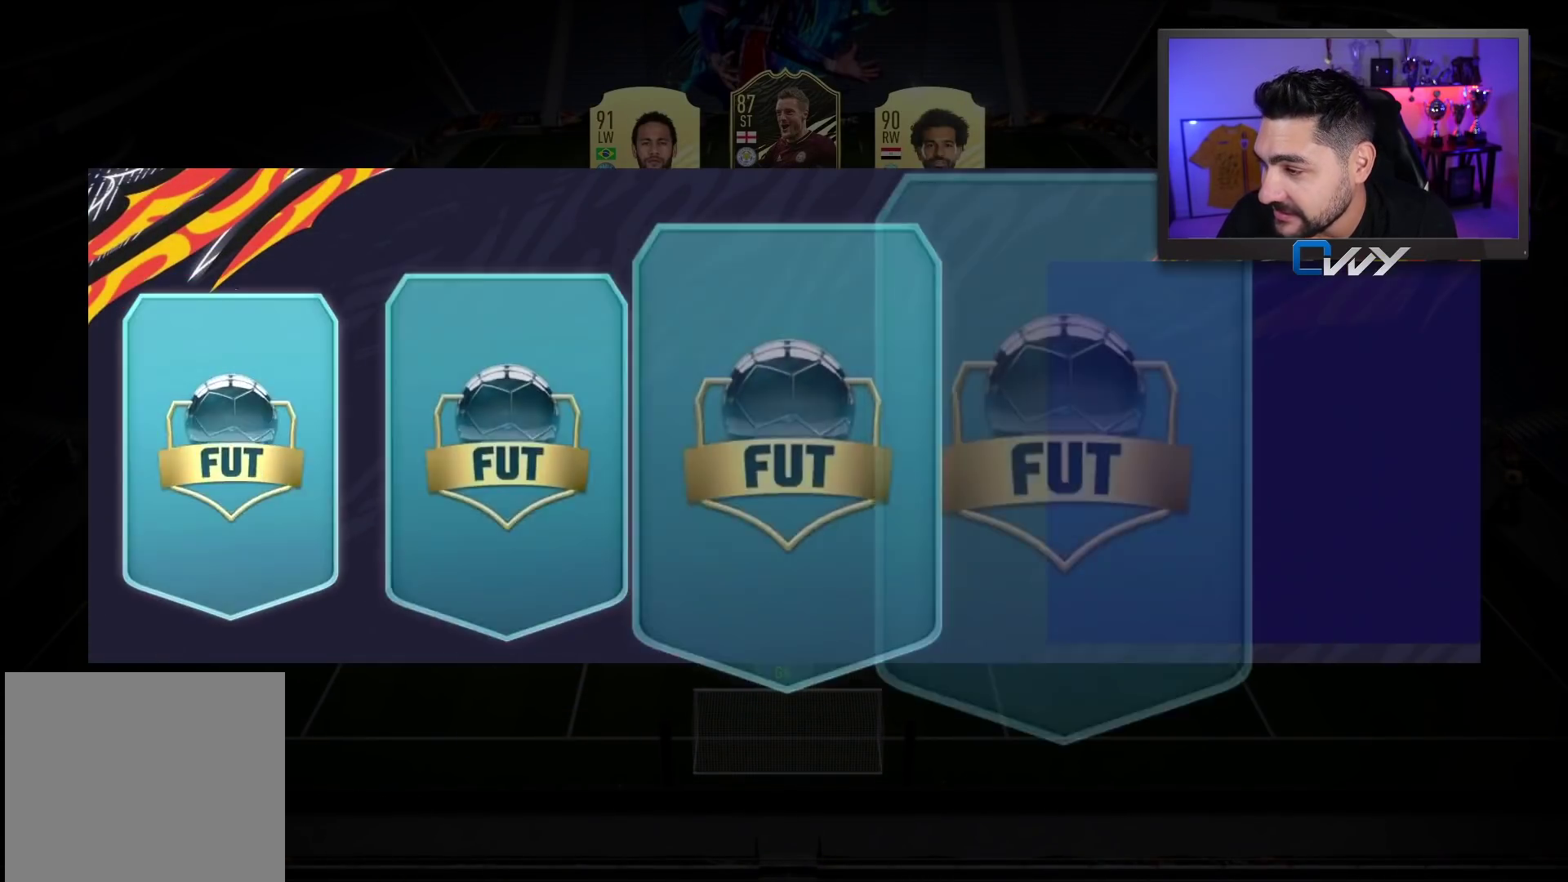
{"buttons": [], "left_stick": "center", "right_stick": "center", "events": []}
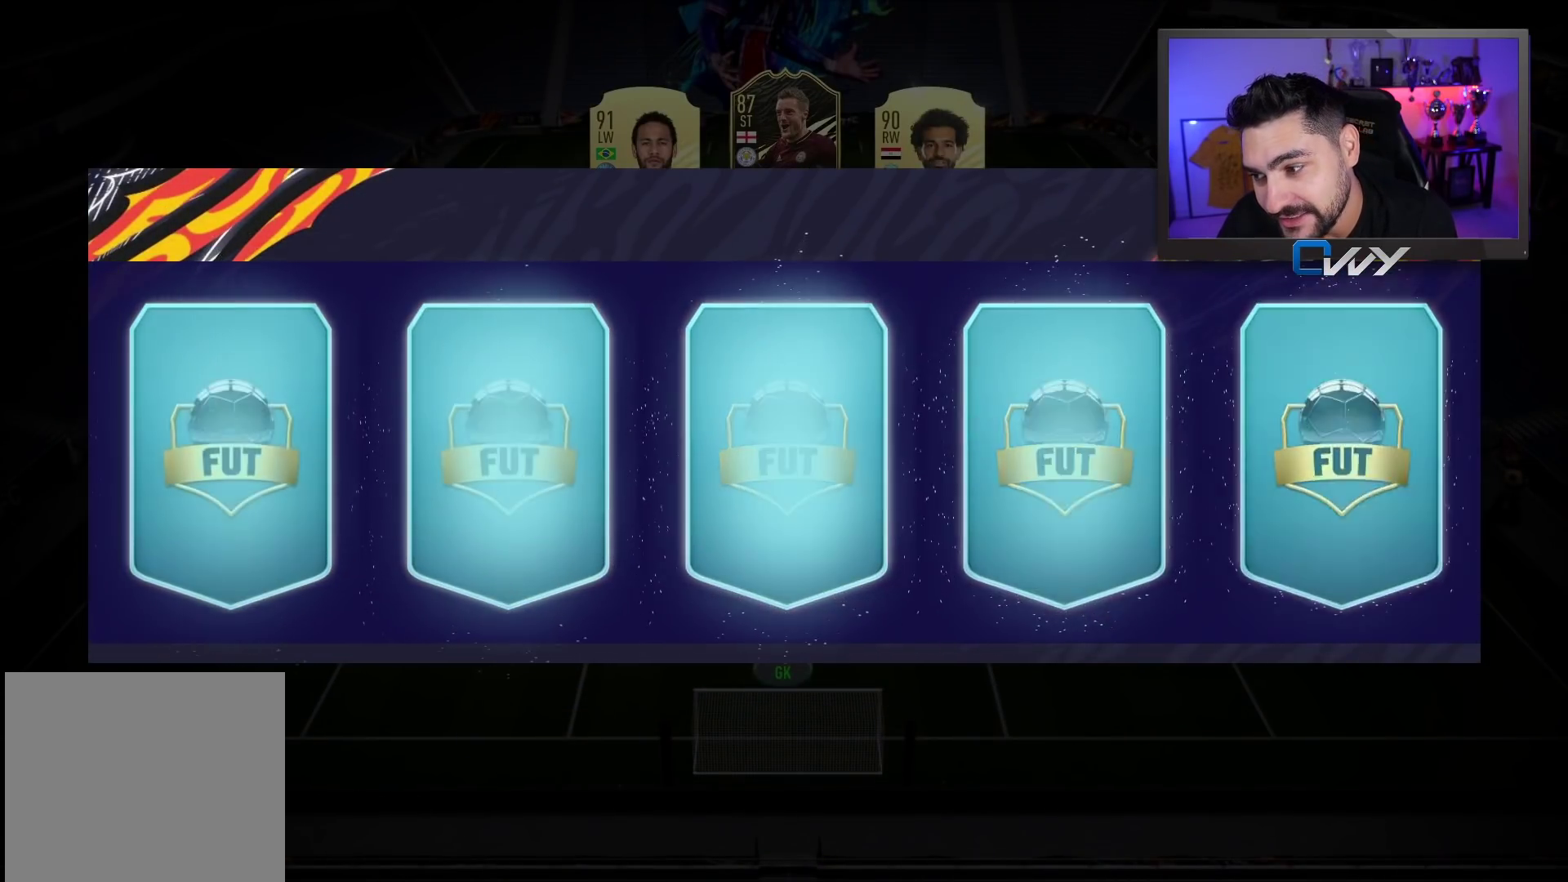
{"buttons": [], "left_stick": "center", "right_stick": "center", "events": []}
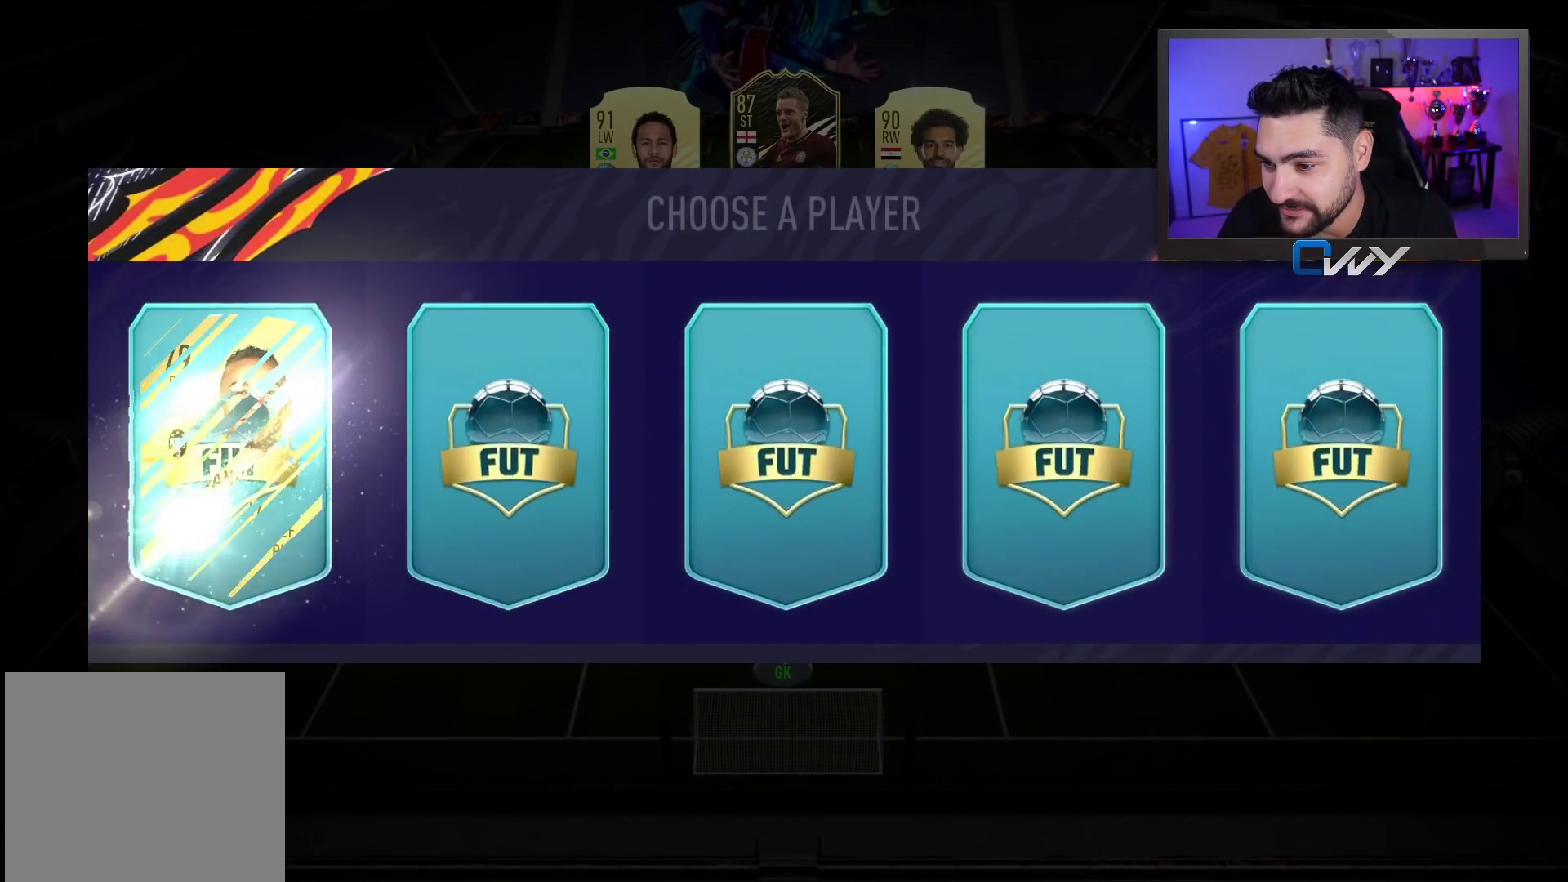
{"buttons": [], "left_stick": "center", "right_stick": "center", "events": []}
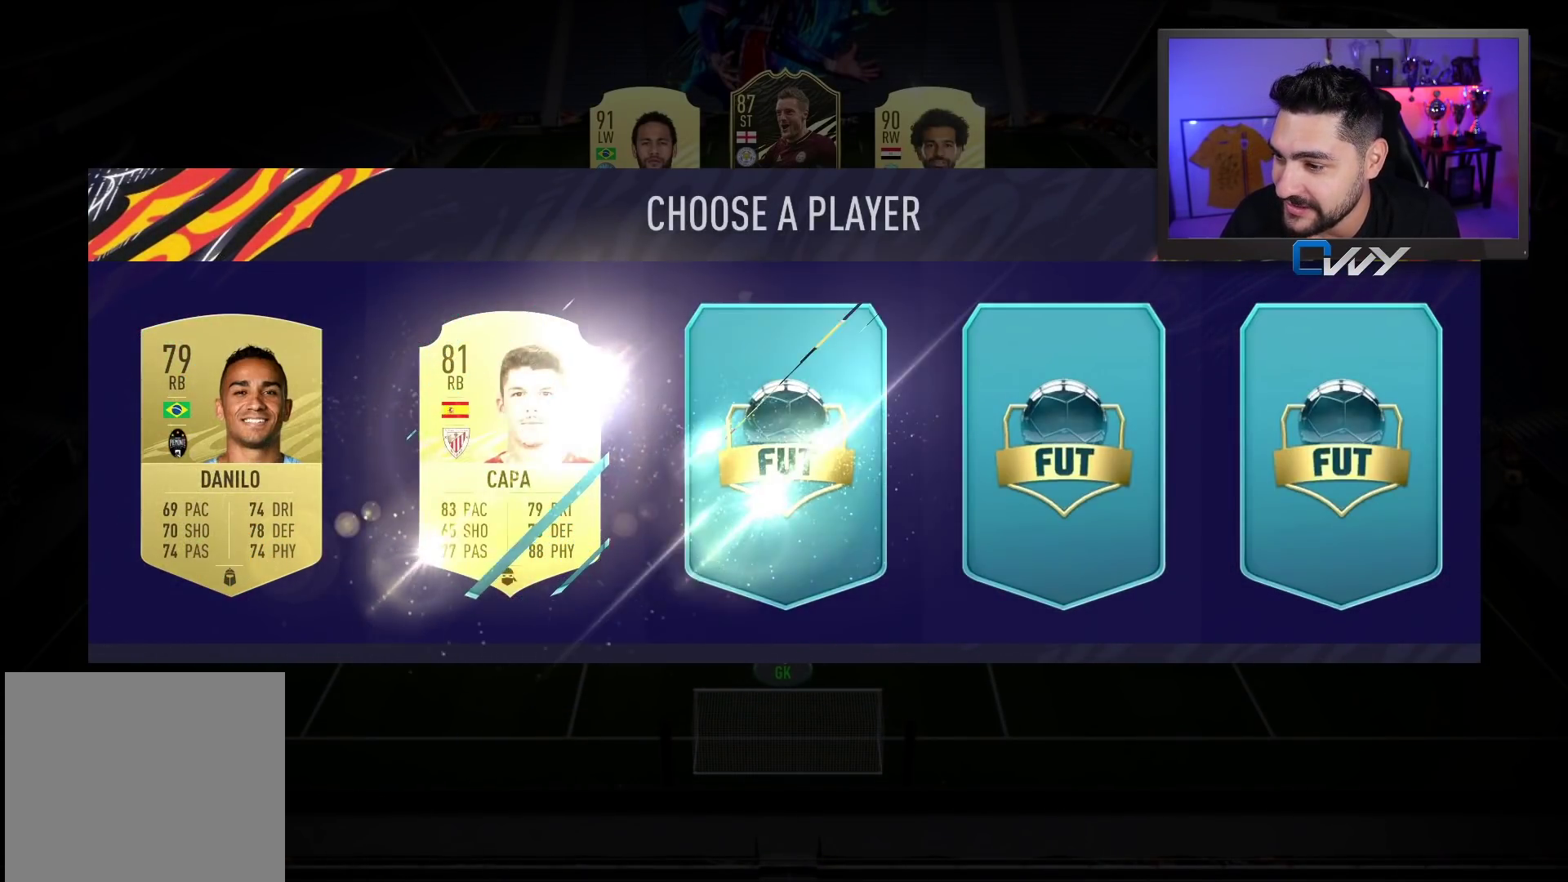
{"buttons": [], "left_stick": "center", "right_stick": "center", "events": []}
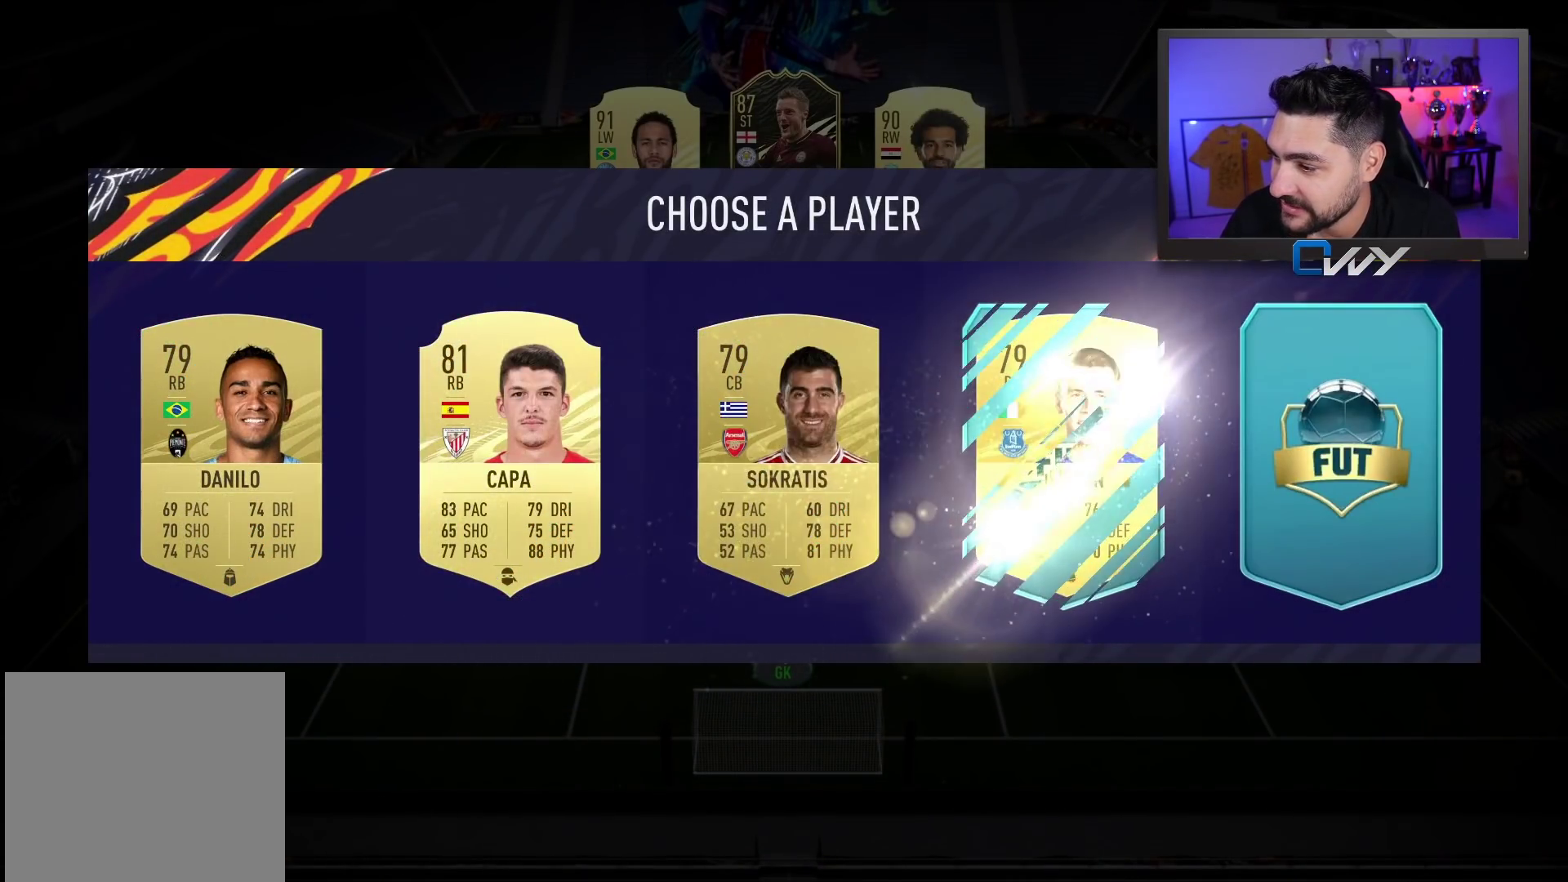
{"buttons": [], "left_stick": "center", "right_stick": "center", "events": []}
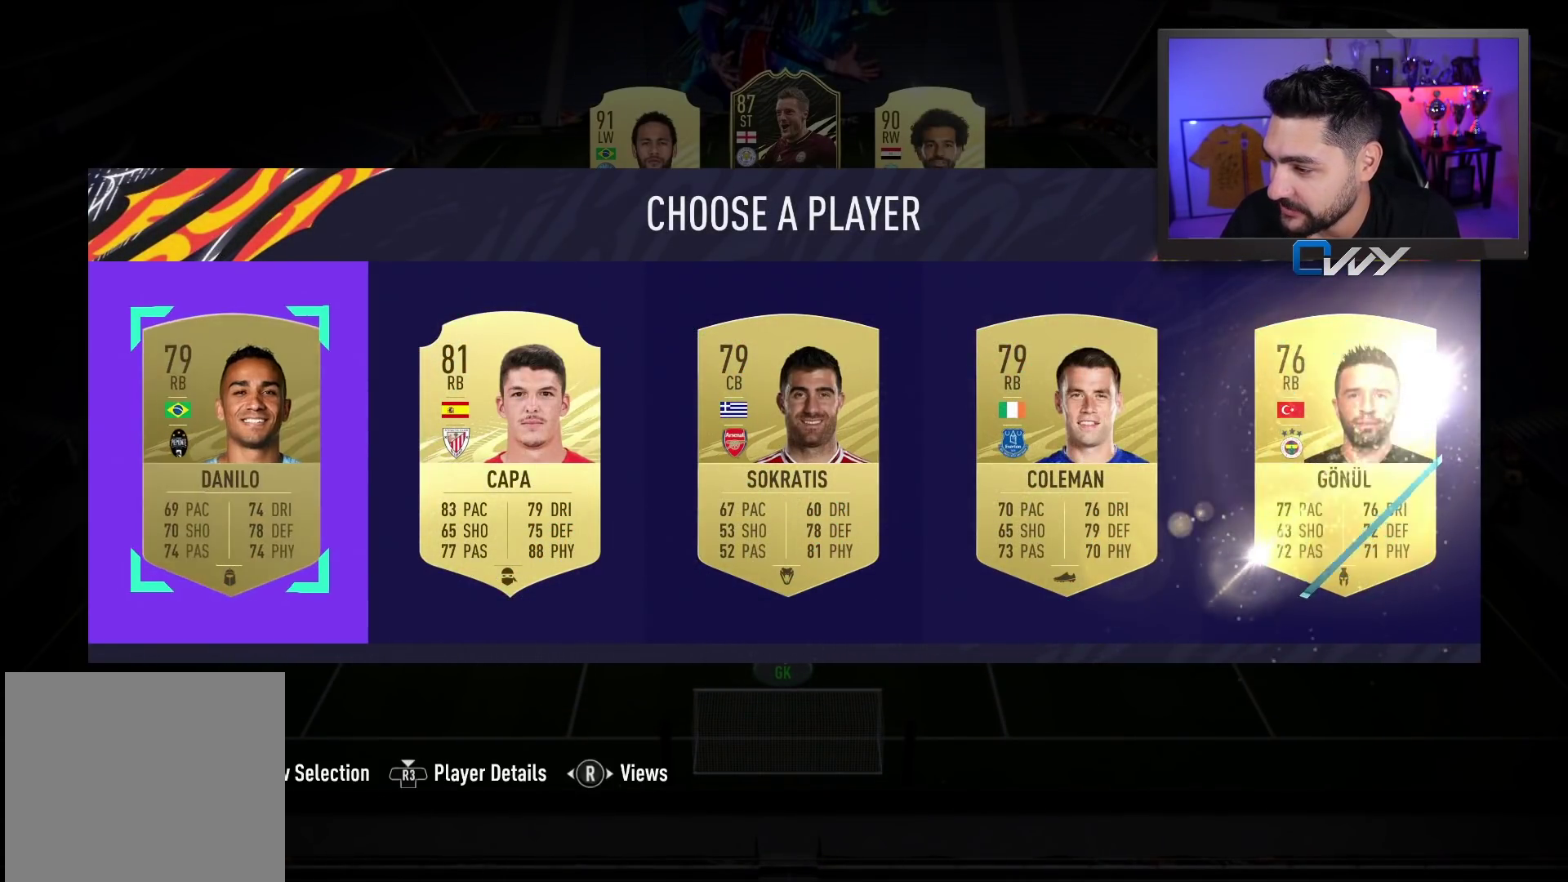
{"buttons": [], "left_stick": "center", "right_stick": "center", "events": []}
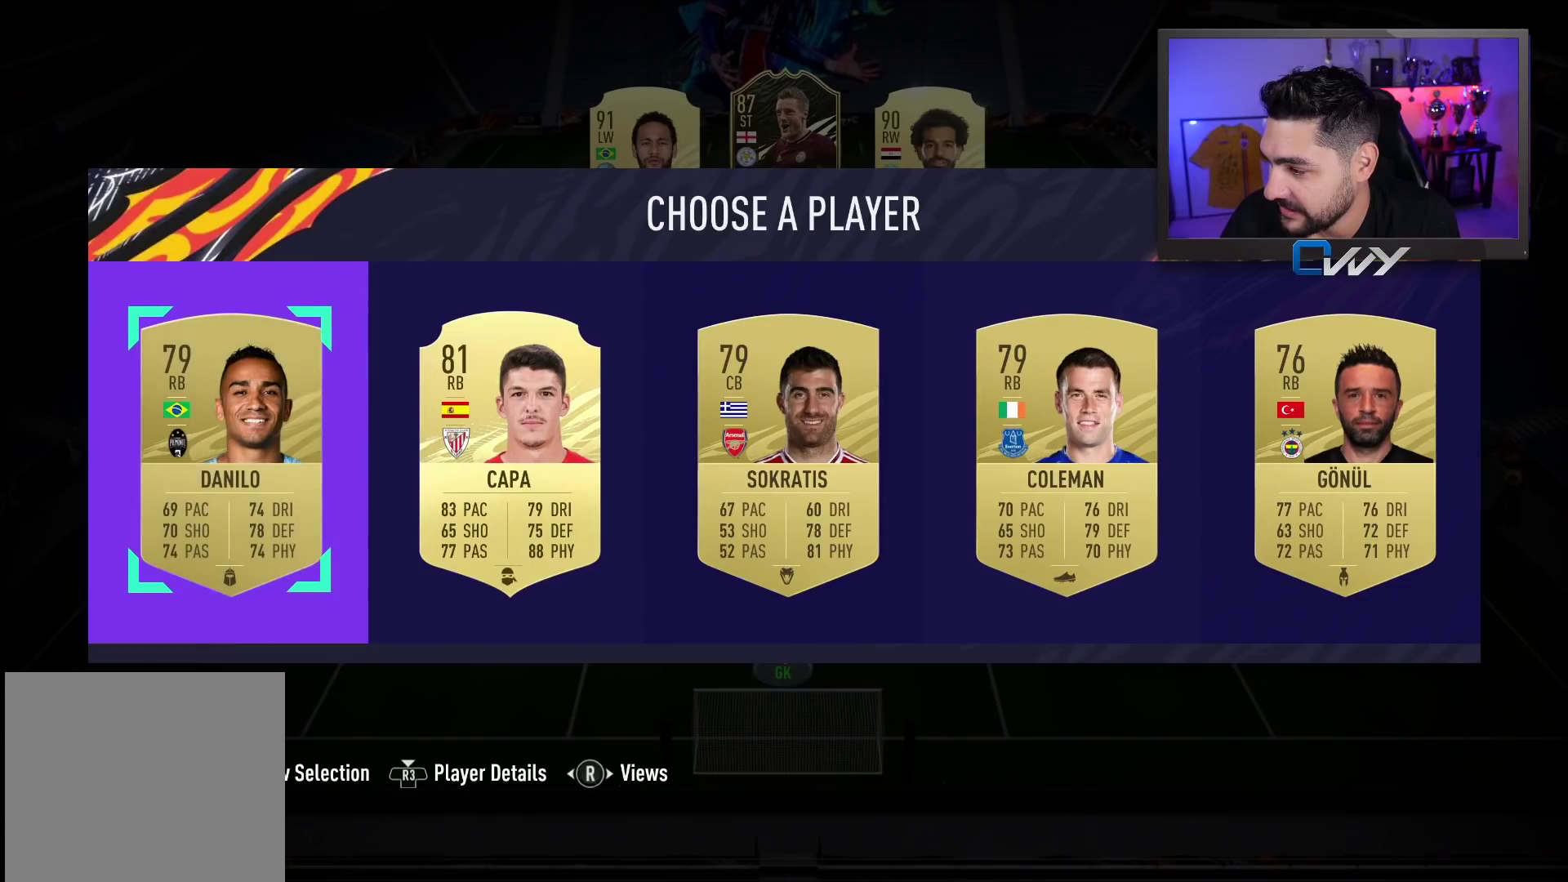
{"buttons": [], "left_stick": "right", "right_stick": "center", "events": [[33, "left_stick", "right"], [200, "left_stick", "center"], [433, "left_stick", "right"]]}
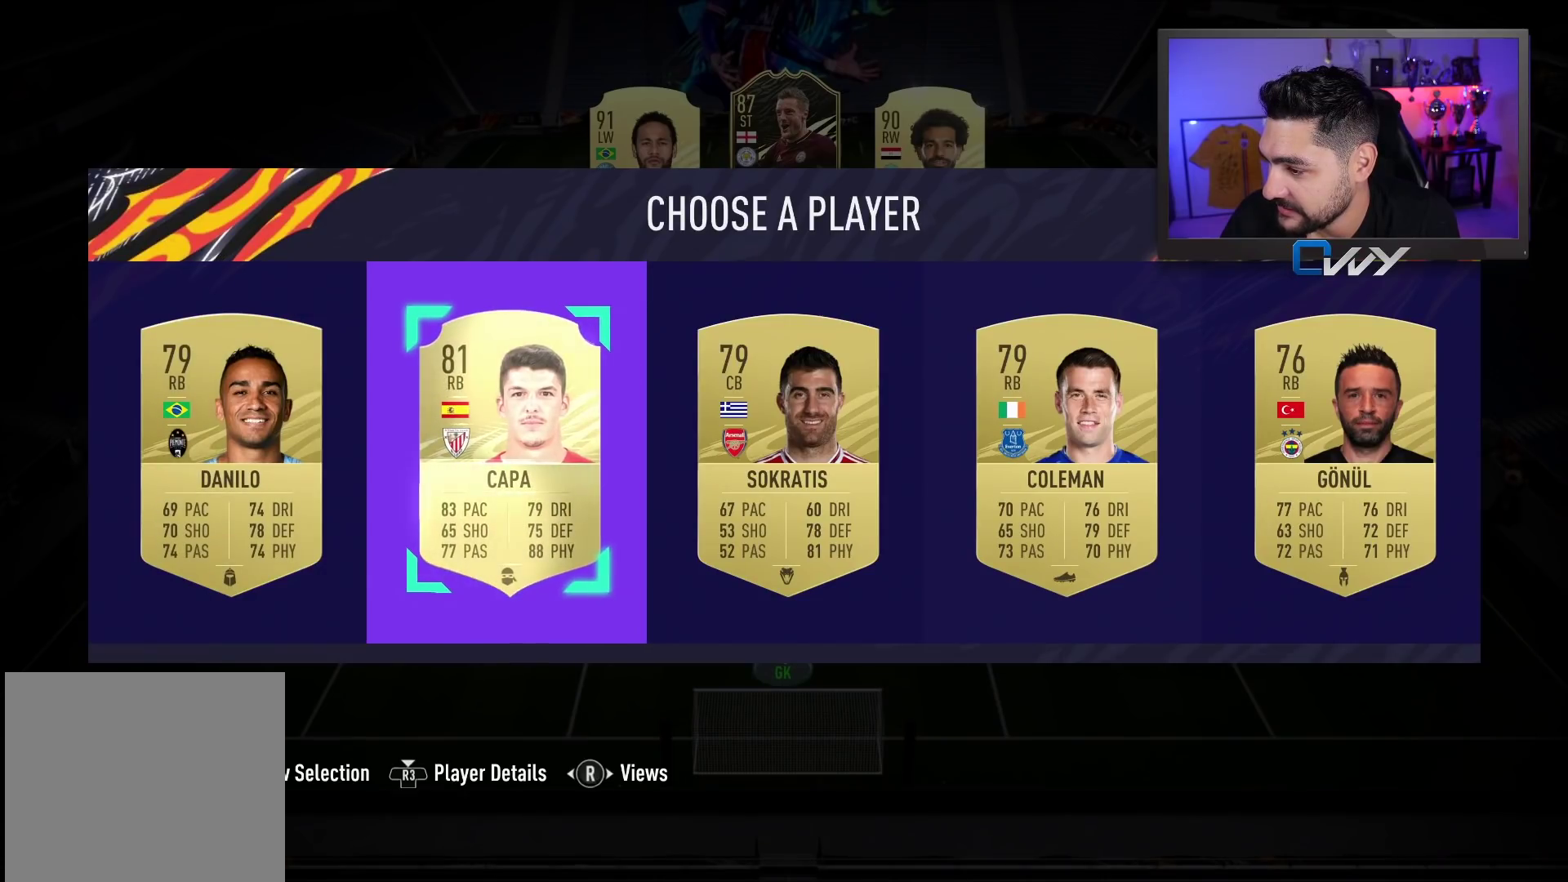
{"buttons": [], "left_stick": "center", "right_stick": "center", "events": [[83, "left_stick", "center"], [217, "left_stick", "right"], [383, "left_stick", "center"]]}
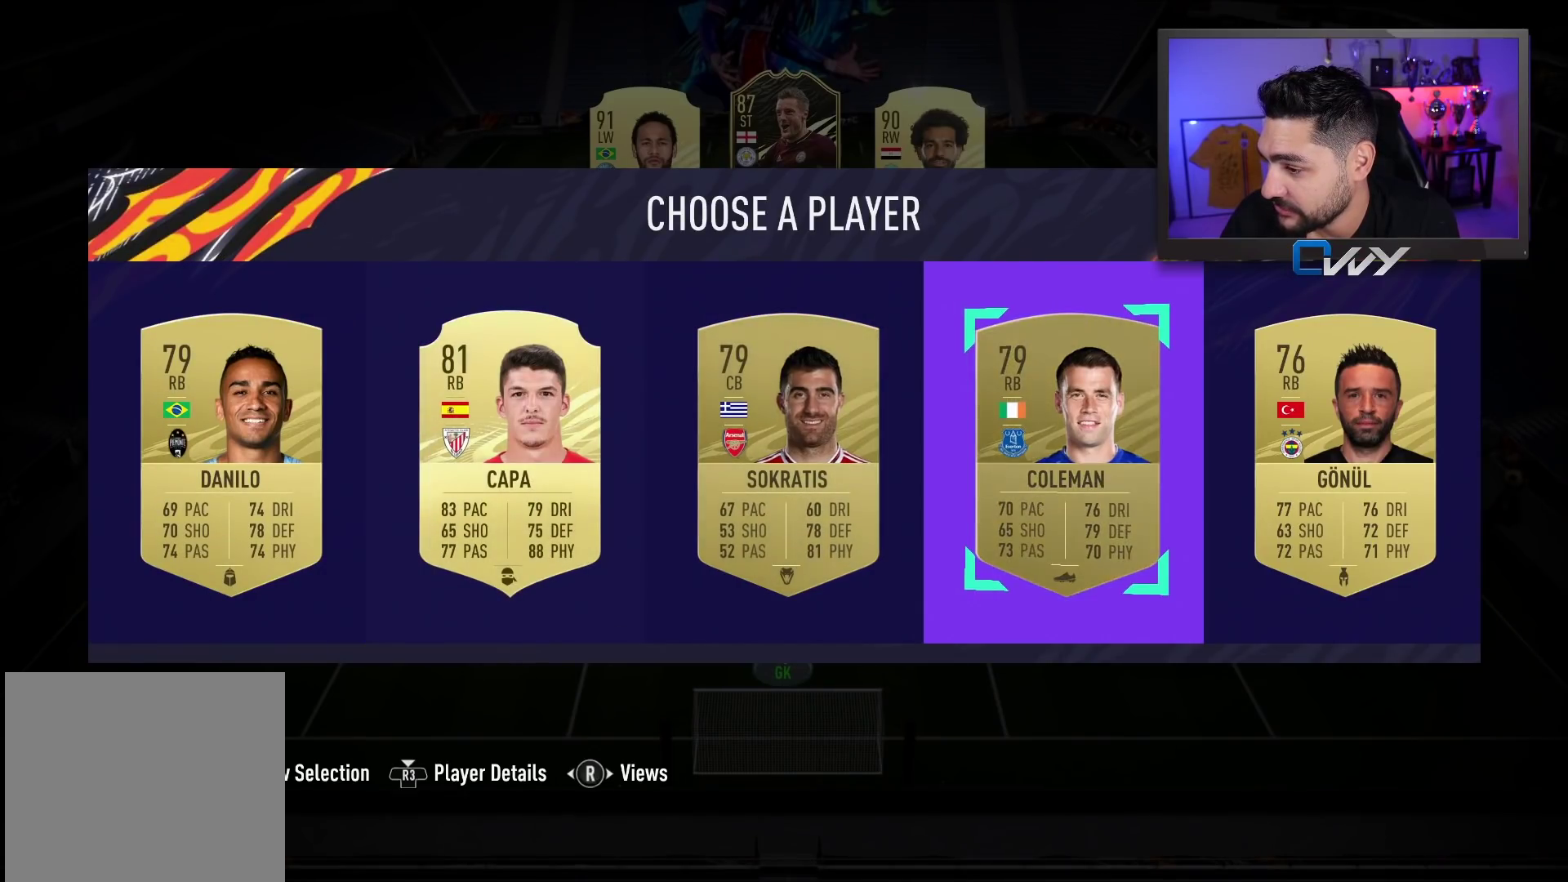
{"buttons": [], "left_stick": "center", "right_stick": "center", "events": [[217, "left_stick", "left"], [383, "left_stick", "center"]]}
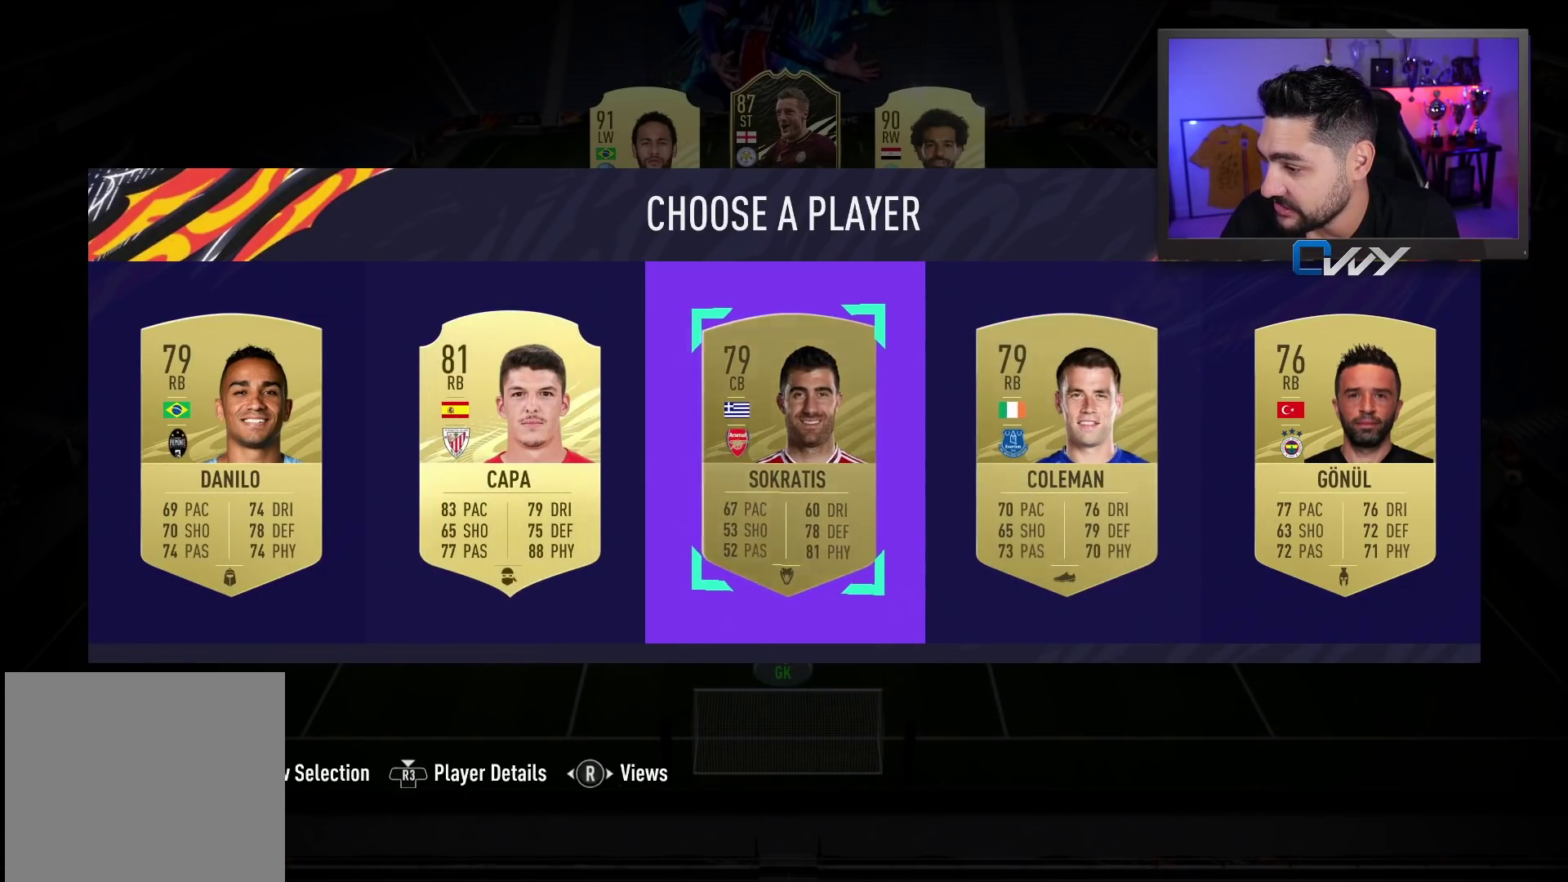
{"buttons": ["SQUARE"], "left_stick": "up-left", "right_stick": "center", "events": [[50, "SQUARE", "down"], [483, "left_stick", "up-left"]]}
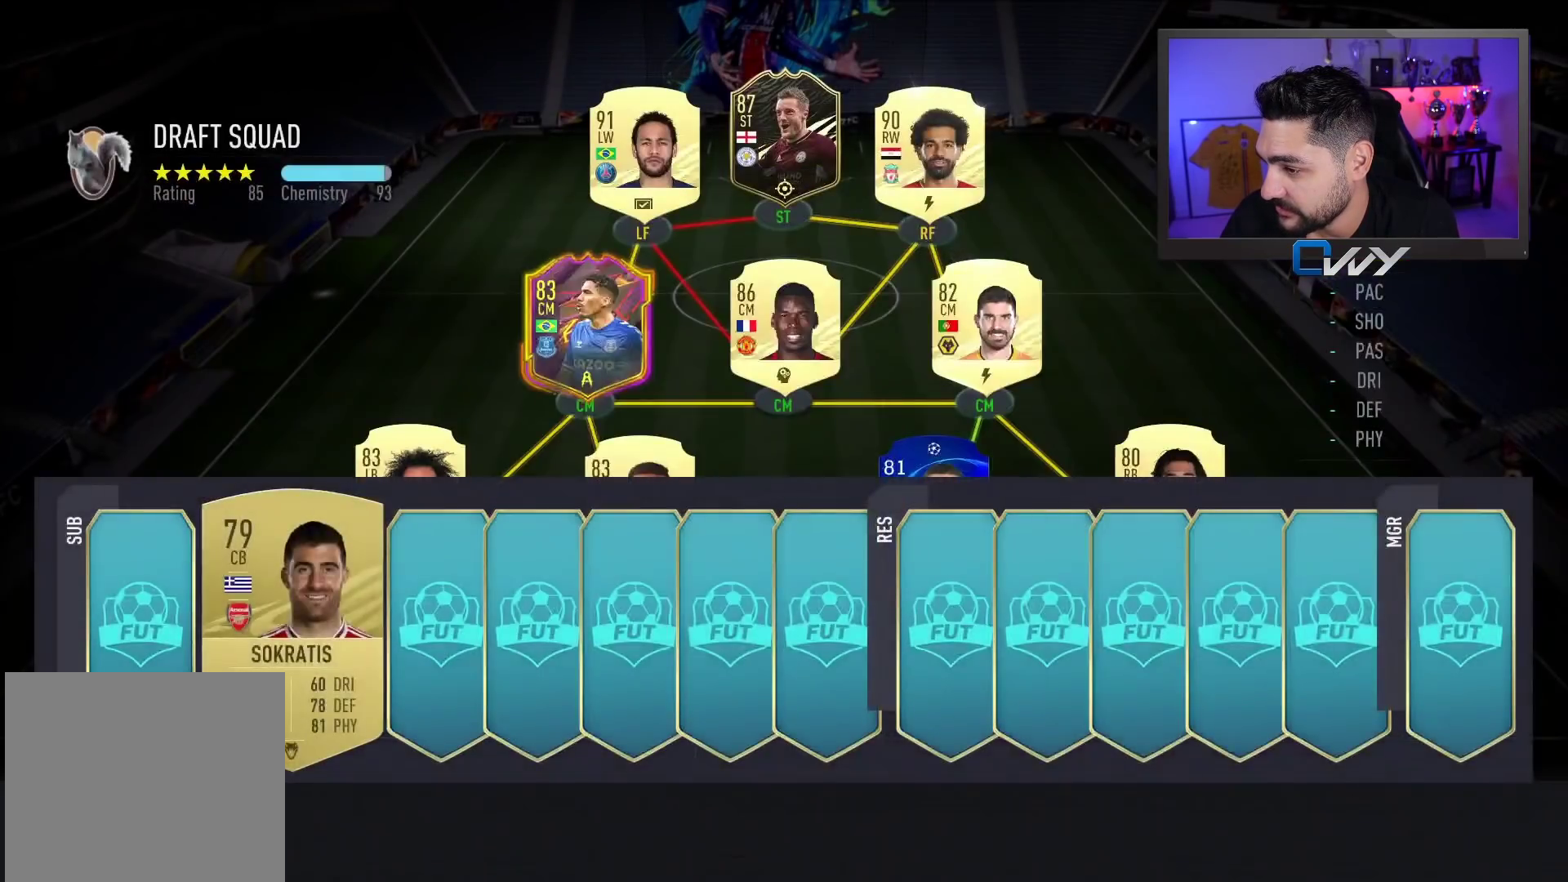
{"buttons": ["SQUARE"], "left_stick": "center", "right_stick": "center", "events": [[117, "left_stick", "center"]]}
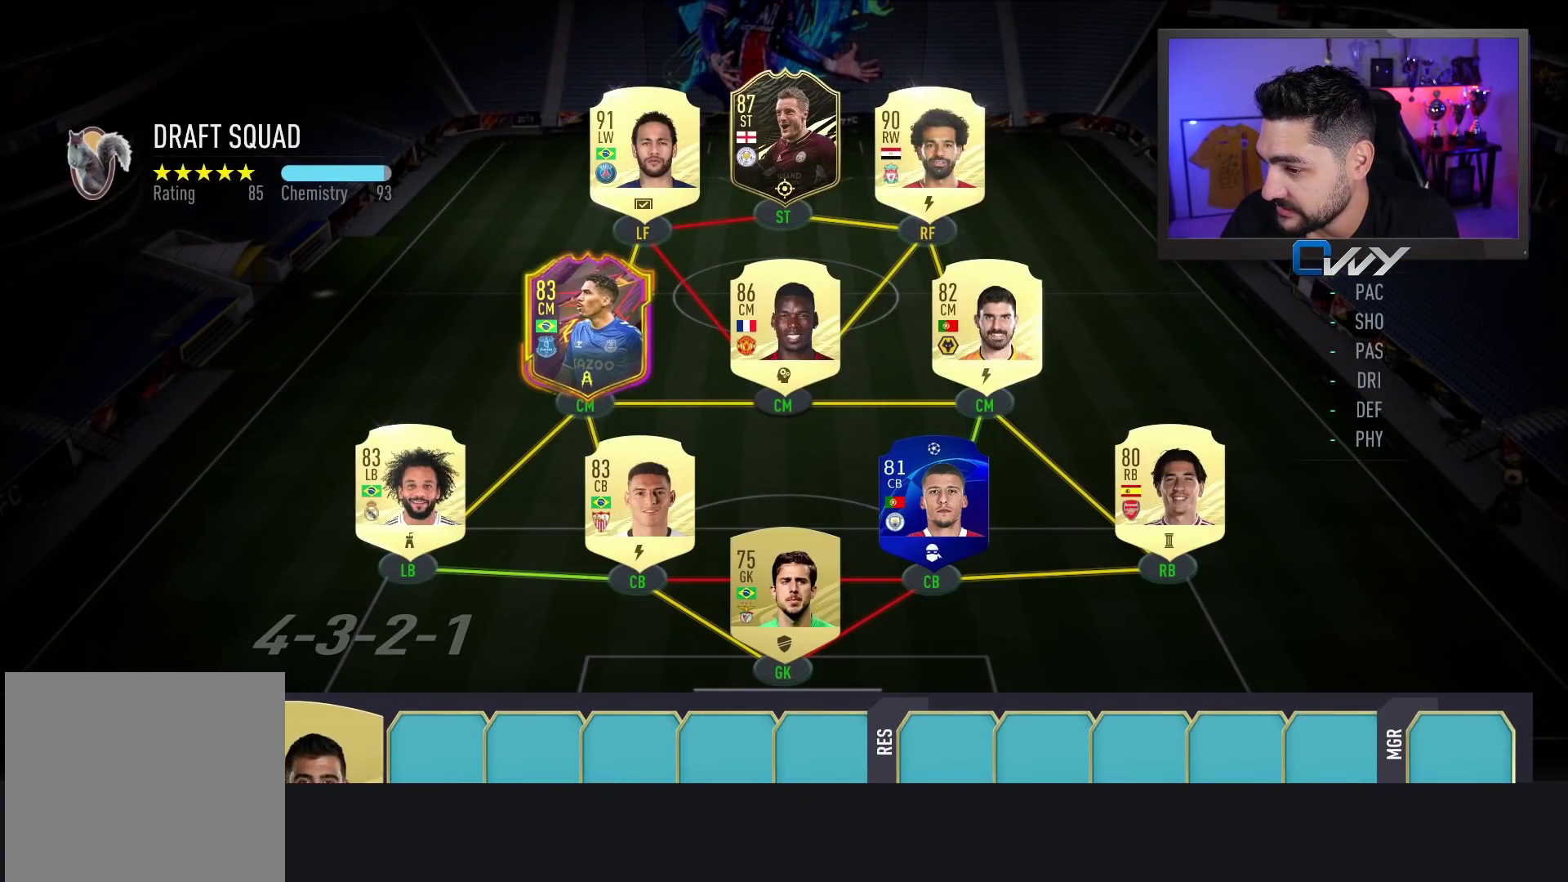
{"buttons": [], "left_stick": "center", "right_stick": "center", "events": [[200, "SQUARE", "up"]]}
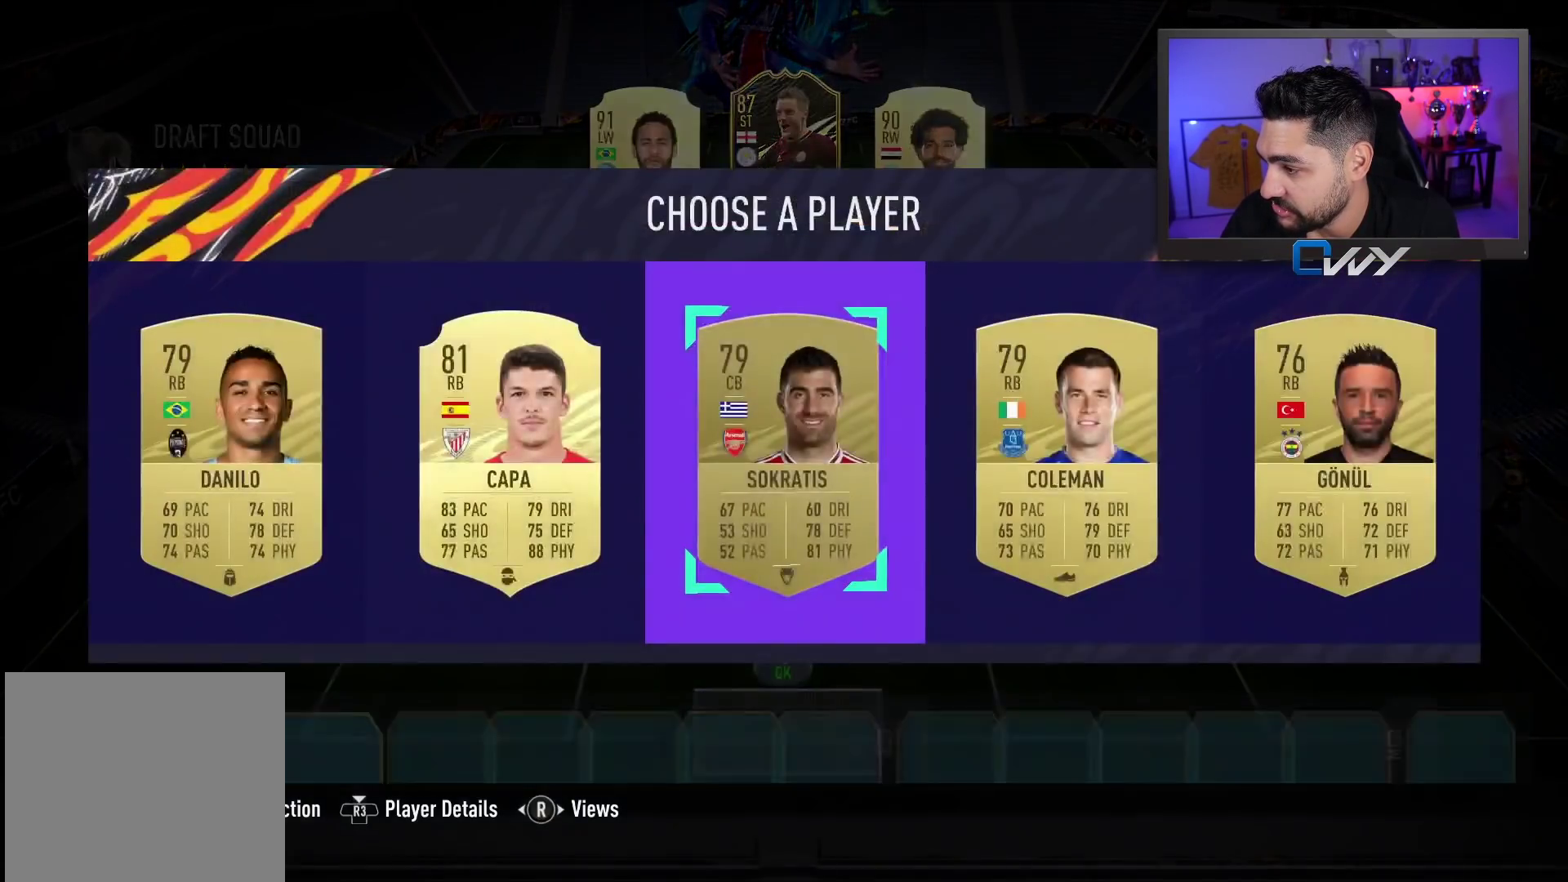
{"buttons": [], "left_stick": "center", "right_stick": "center", "events": []}
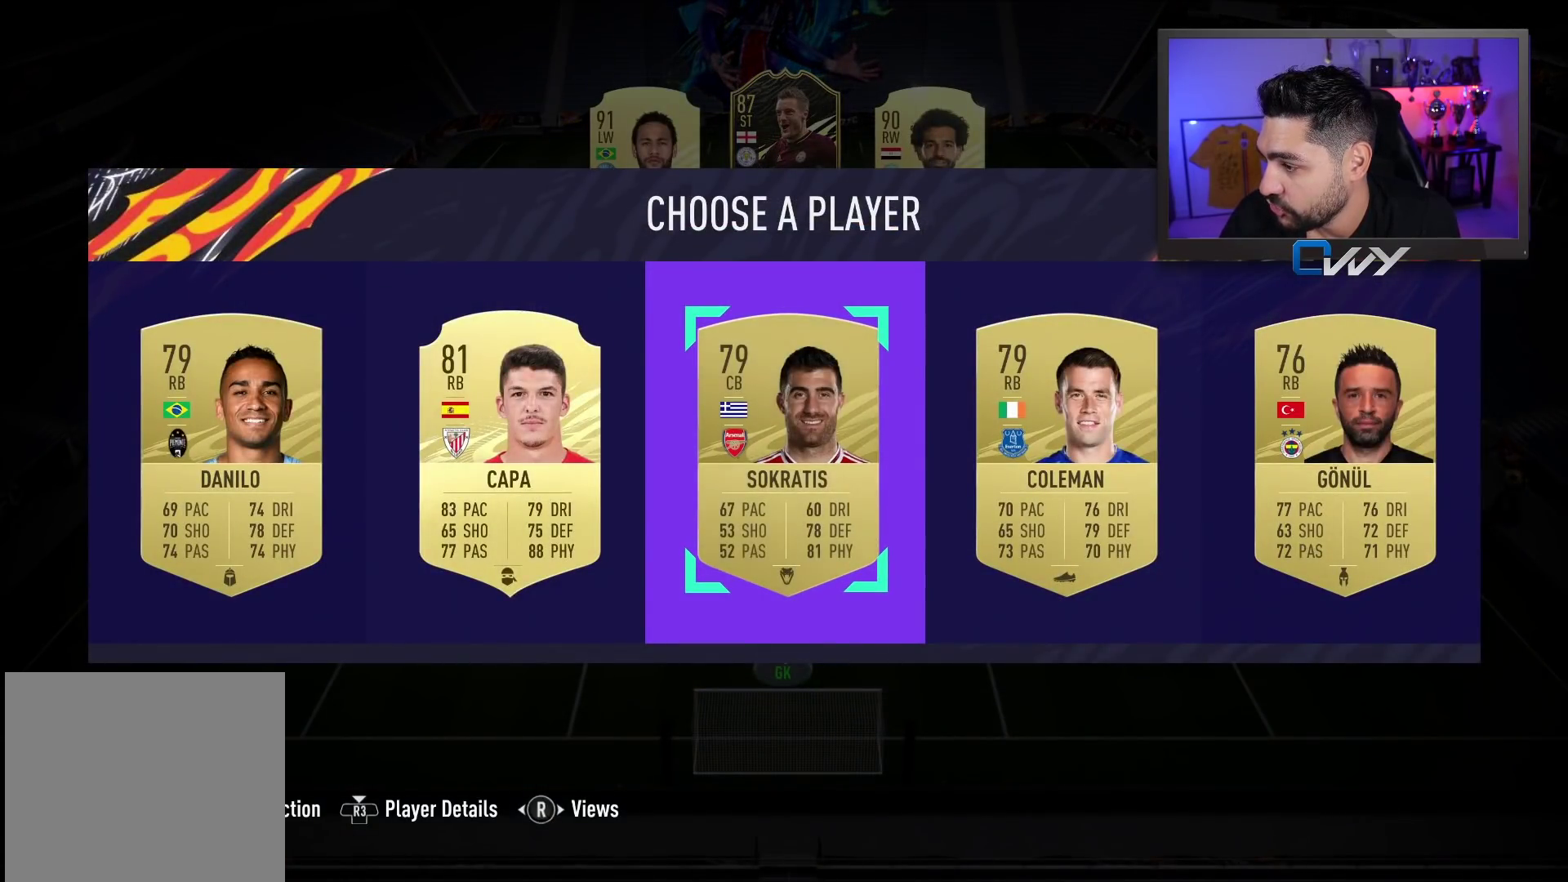
{"buttons": [], "left_stick": "center", "right_stick": "center", "events": []}